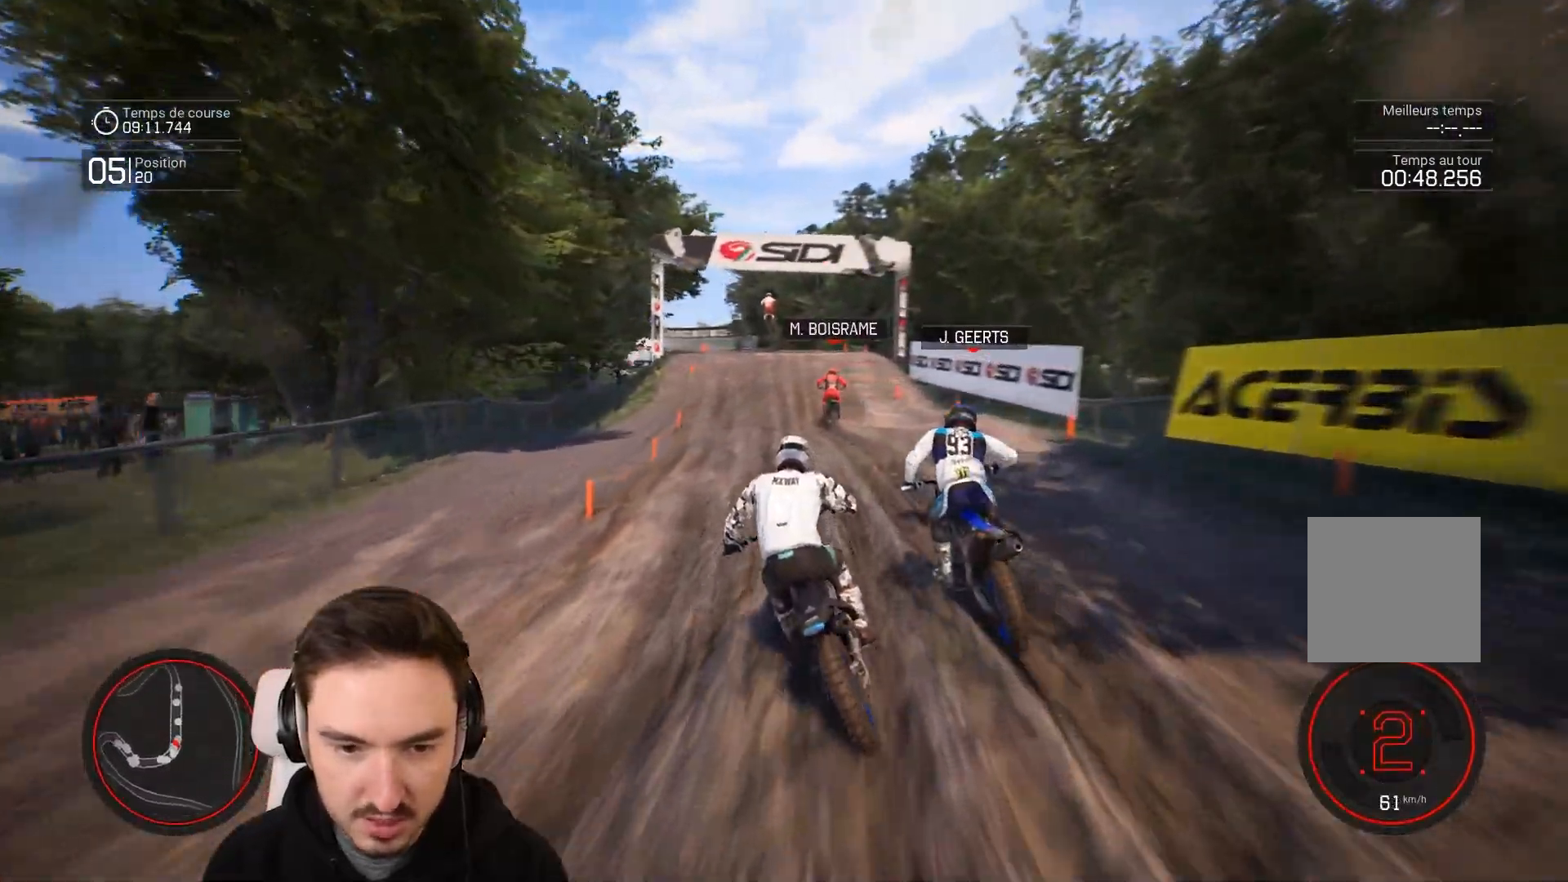
Gameplay with a controller (Xbox layout); each line is a JSON object with the inputs held at the frame after it. "events" lists button and stick changes between this image and that frame as [ms after this image, input, new state], when the widget could be followed in between. Not read: L3 R3.
{"buttons": ["R2"], "left_stick": "down-left", "right_stick": "down", "events": []}
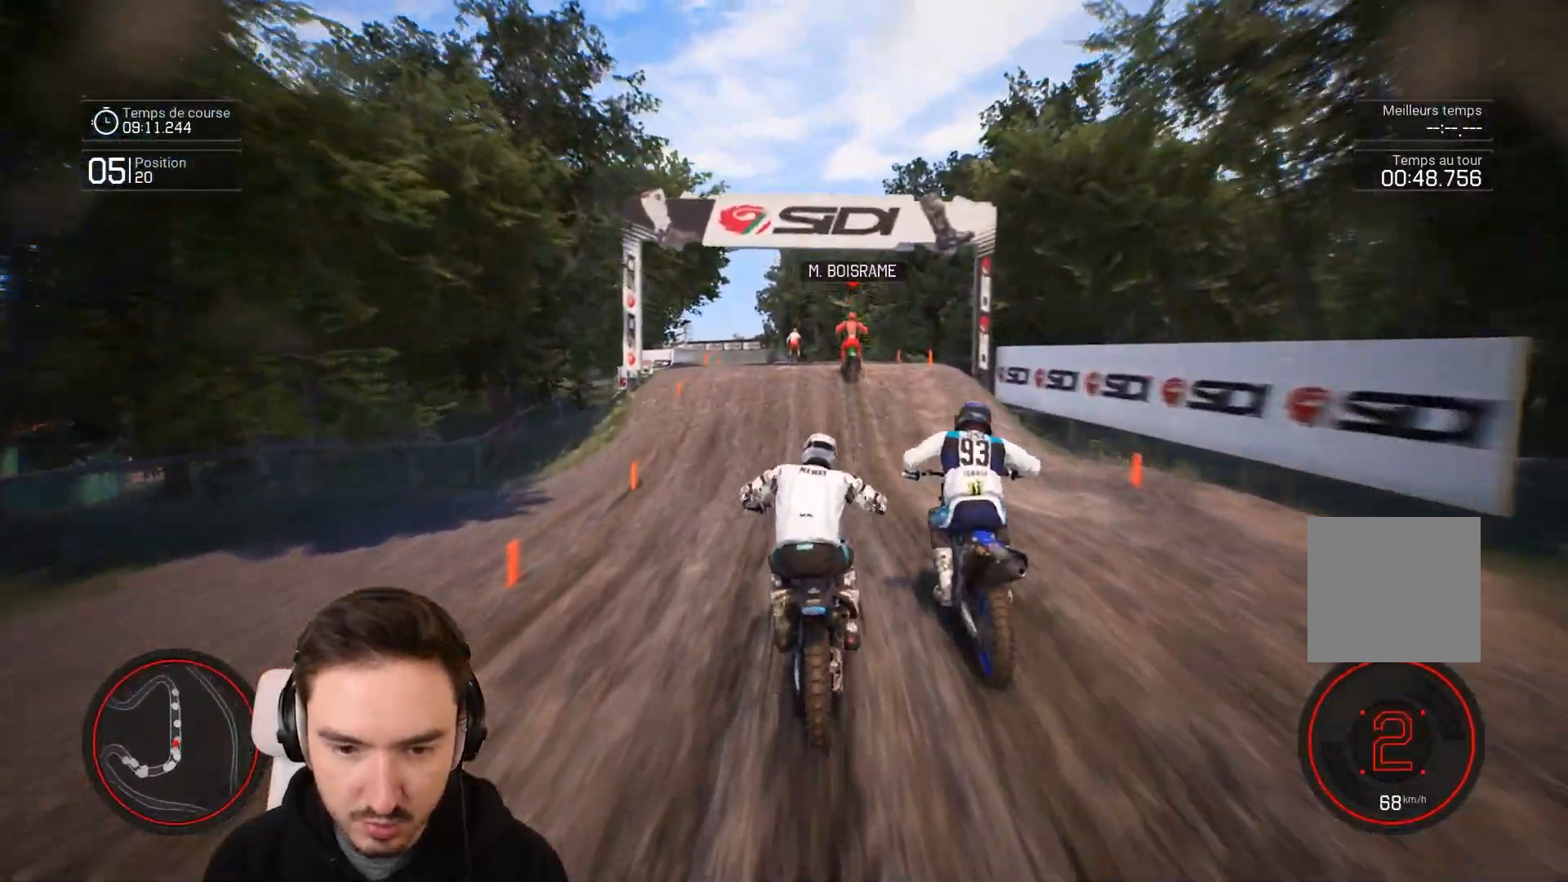
{"buttons": ["R2"], "left_stick": "down-left", "right_stick": "down", "events": []}
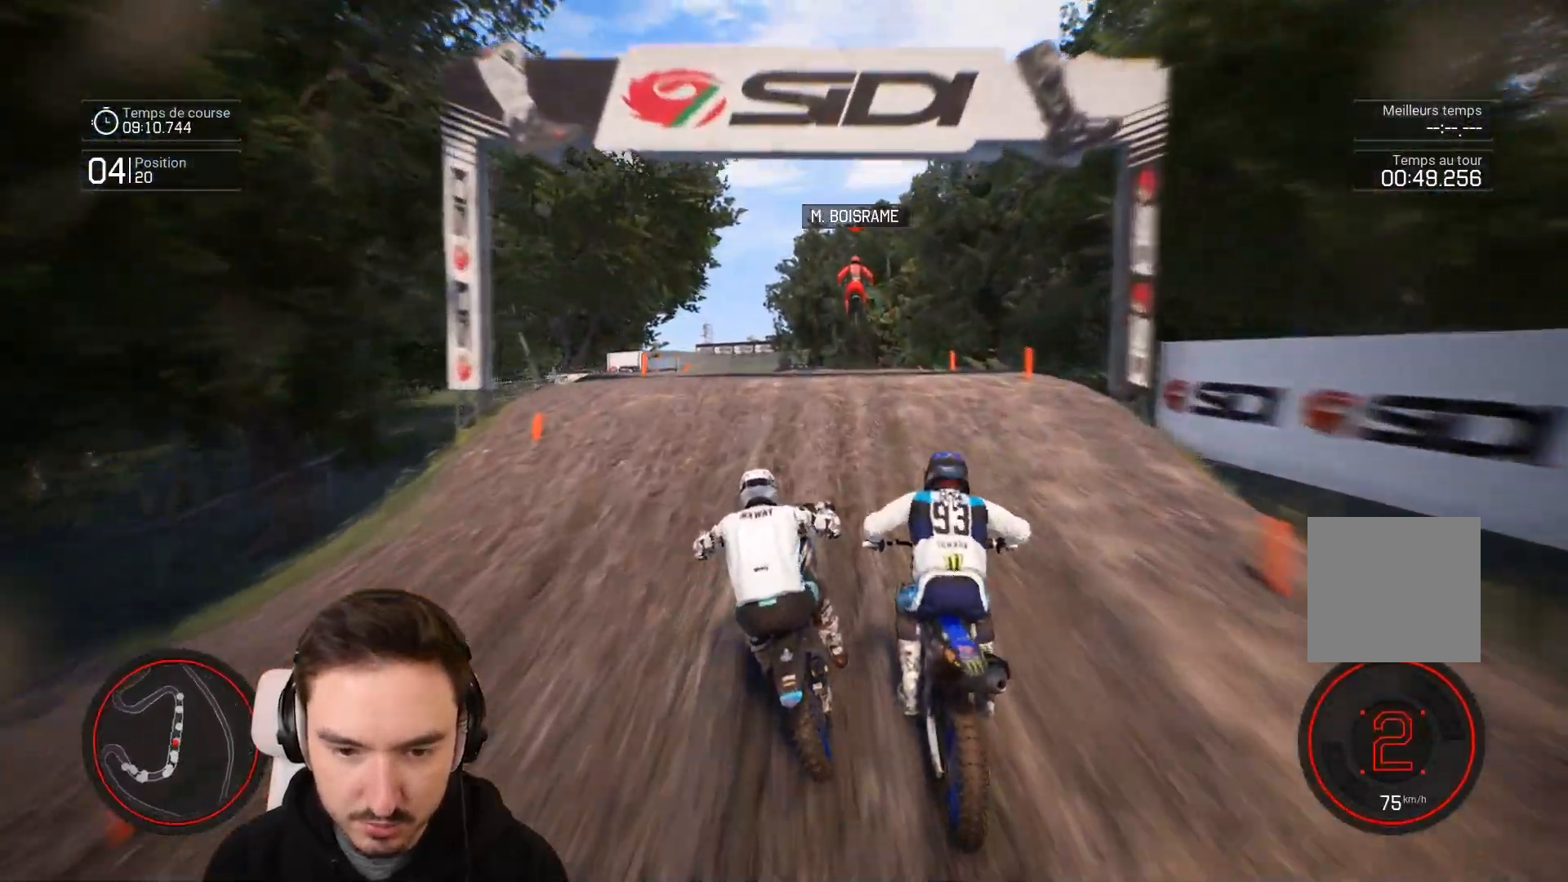
{"buttons": ["R1"], "left_stick": "right", "right_stick": "center", "events": [[33, "right_stick", "center"], [117, "left_stick", "center"], [267, "R2", "up"], [267, "left_stick", "right"], [400, "R1", "down"], [417, "R1", "up"], [500, "R1", "down"]]}
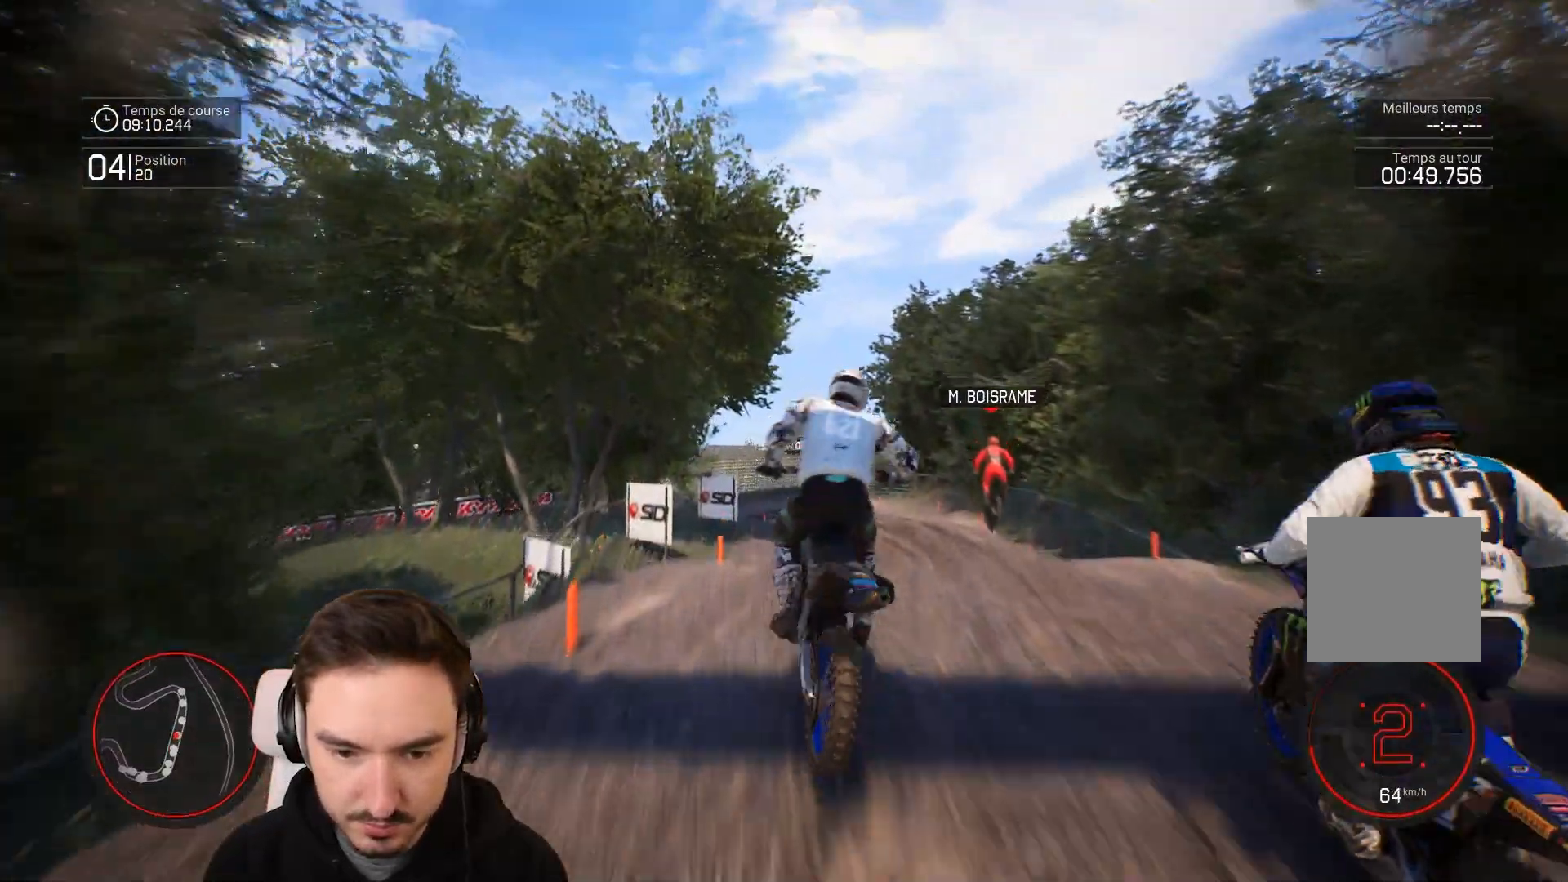
{"buttons": [], "left_stick": "right", "right_stick": "center", "events": [[33, "R1", "up"], [217, "left_stick", "center"], [467, "left_stick", "right"]]}
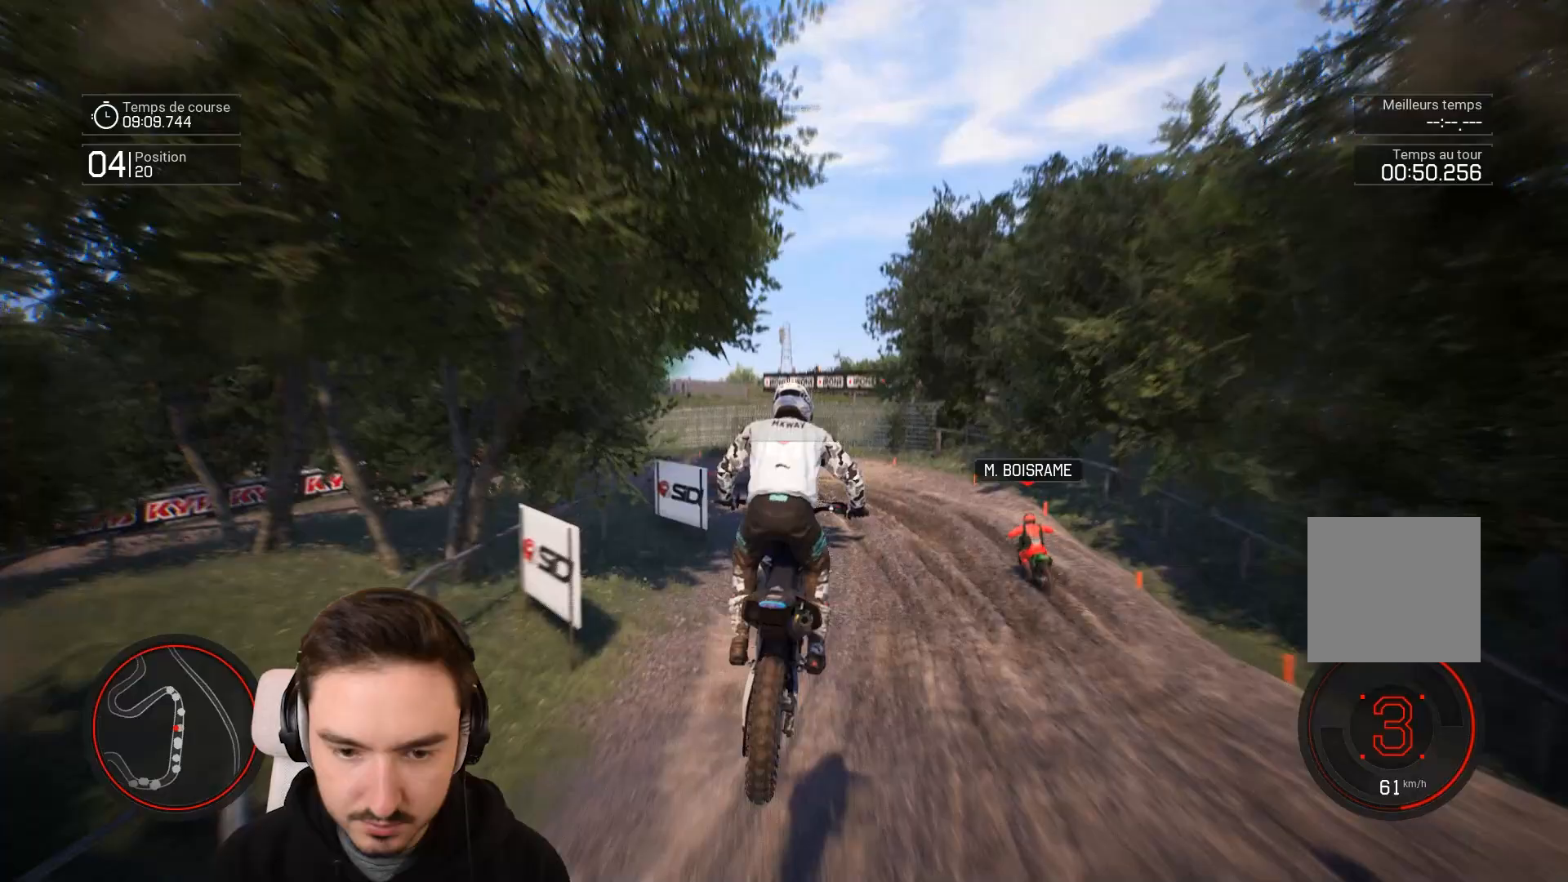
{"buttons": ["R2"], "left_stick": "right", "right_stick": "center", "events": [[217, "R2", "down"], [217, "left_stick", "center"], [417, "left_stick", "right"]]}
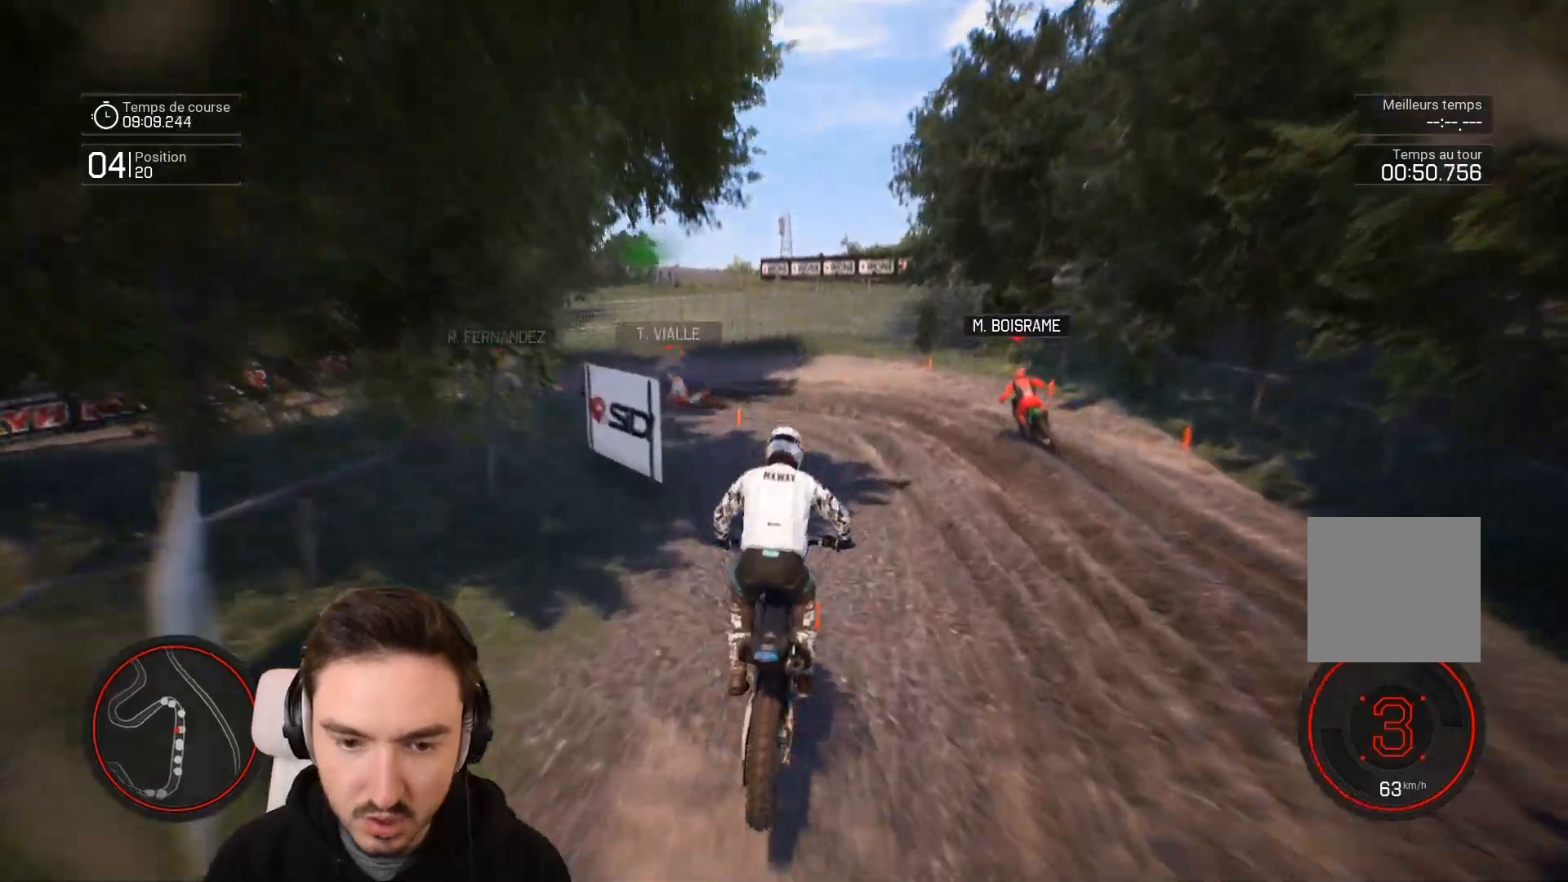
{"buttons": ["L2"], "left_stick": "left", "right_stick": "center", "events": [[67, "left_stick", "center"], [150, "left_stick", "left"], [350, "R2", "up"], [417, "L2", "down"]]}
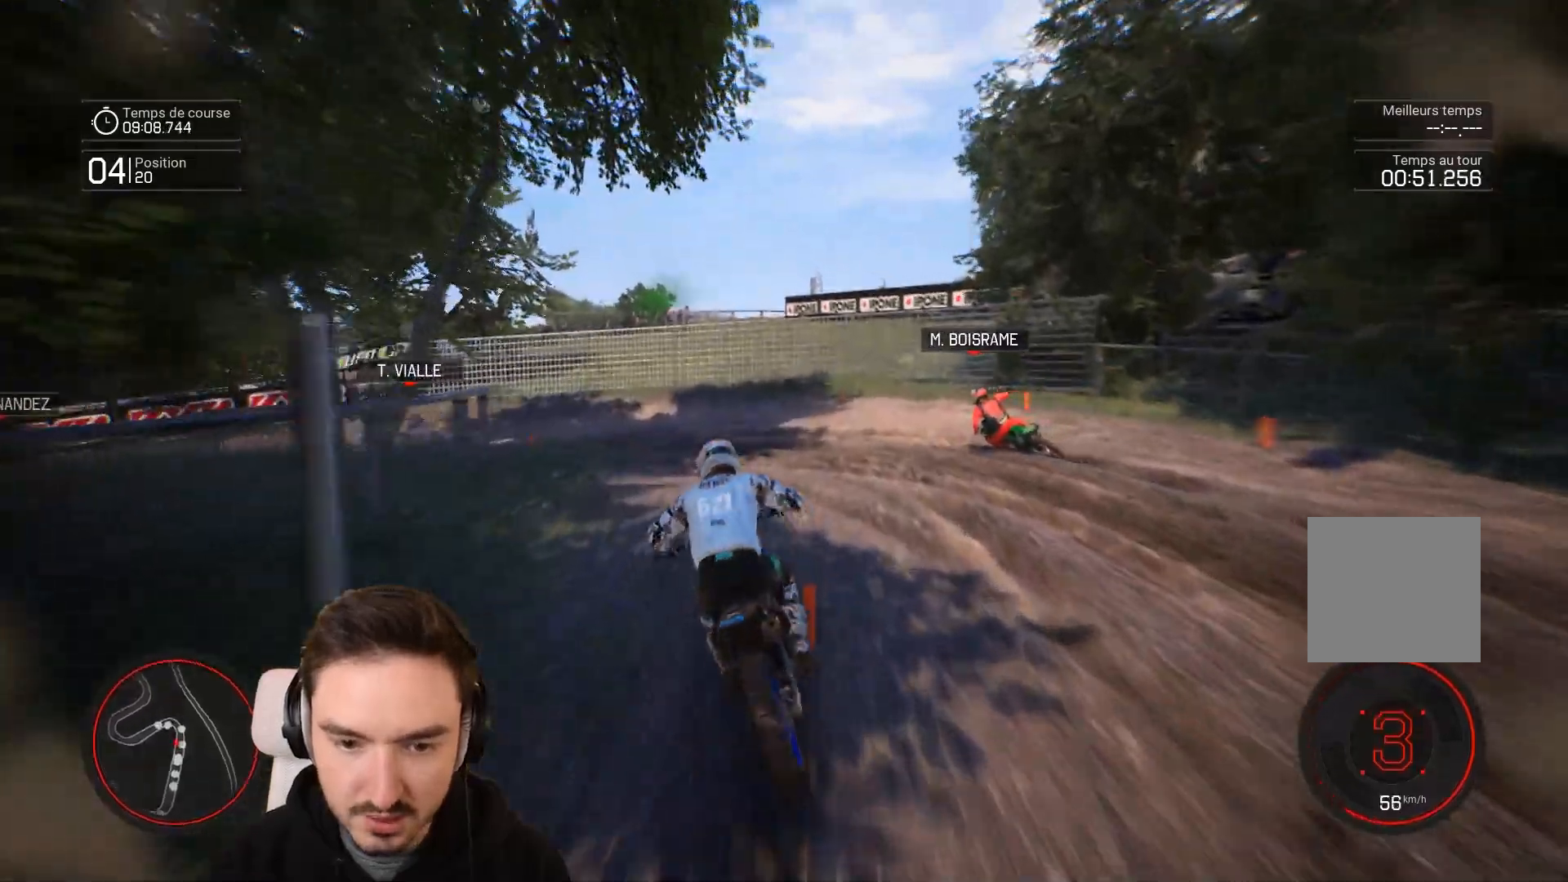
{"buttons": ["L2"], "left_stick": "left", "right_stick": "center", "events": []}
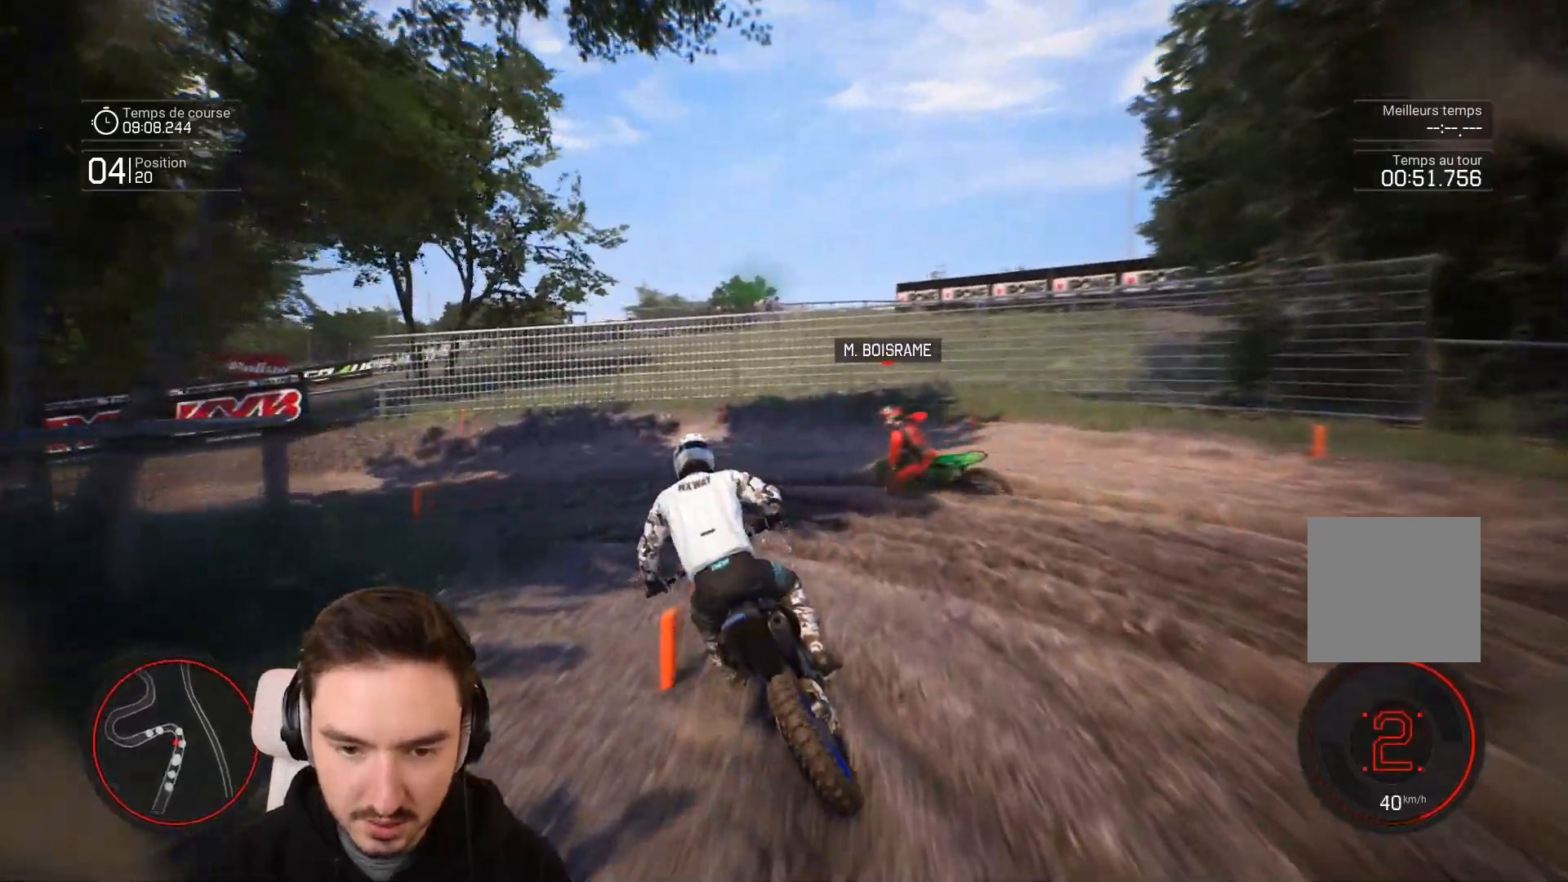
{"buttons": ["R2"], "left_stick": "left", "right_stick": "center", "events": [[217, "L2", "up"], [400, "R2", "down"]]}
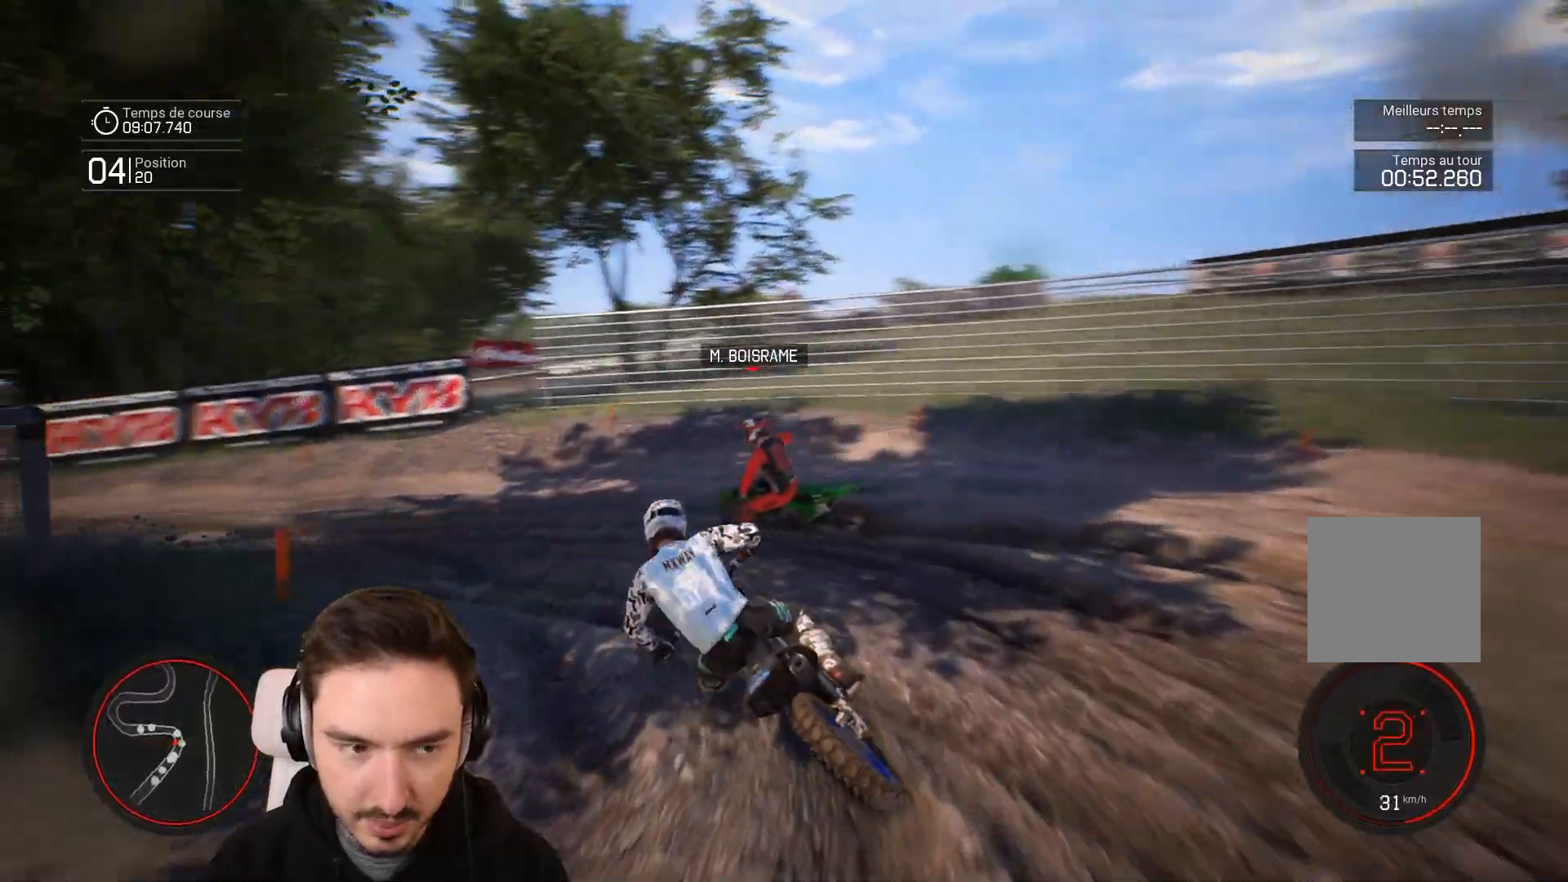
{"buttons": ["R2"], "left_stick": "left", "right_stick": "center", "events": []}
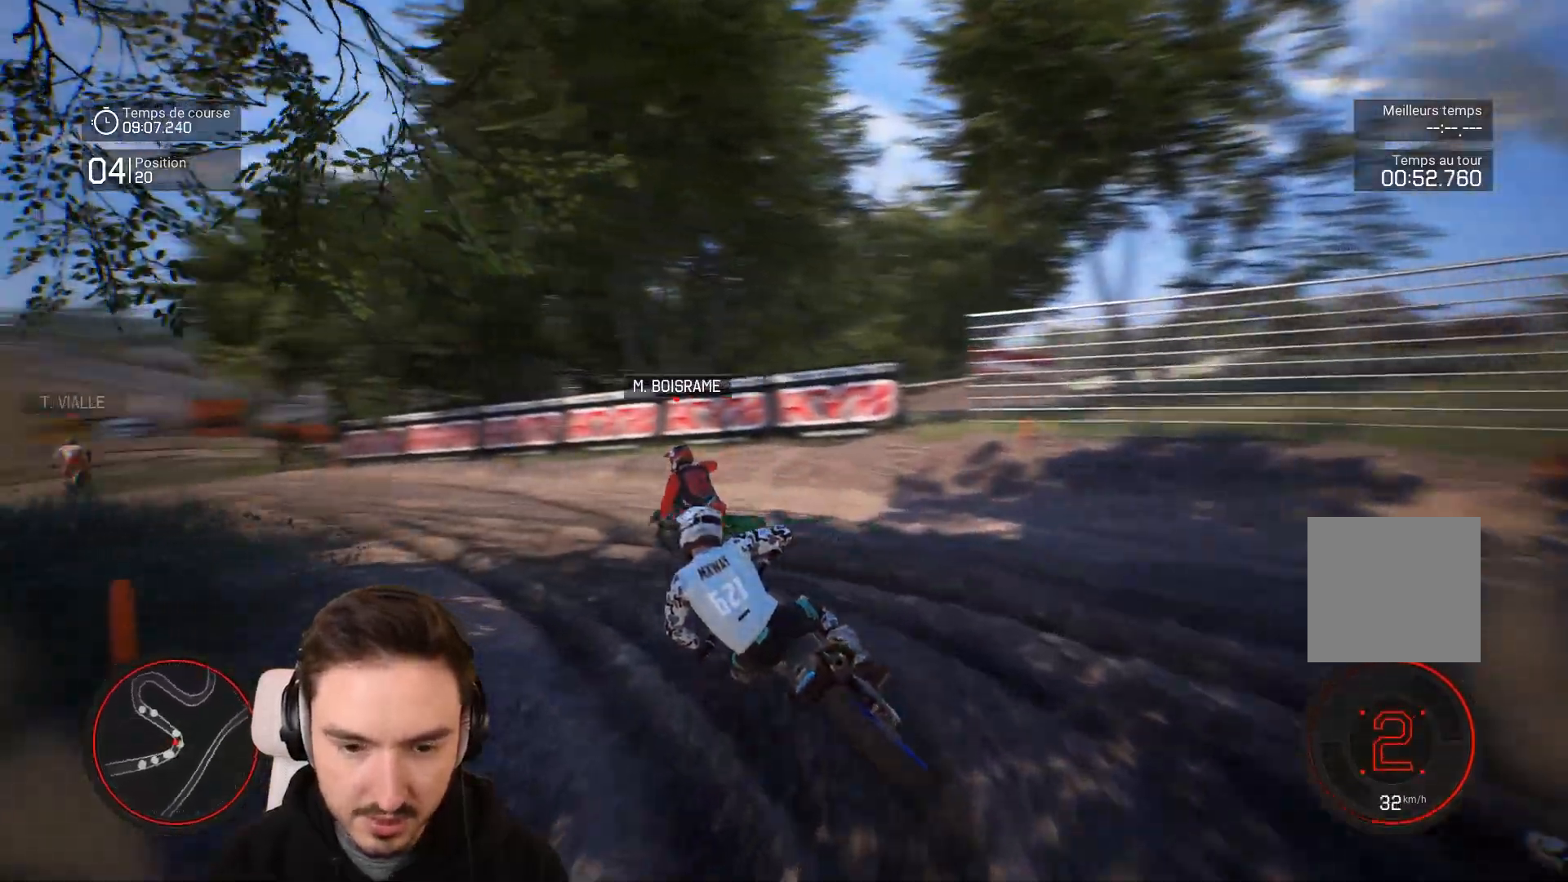
{"buttons": ["R2"], "left_stick": "down-left", "right_stick": "center", "events": [[400, "left_stick", "down-left"]]}
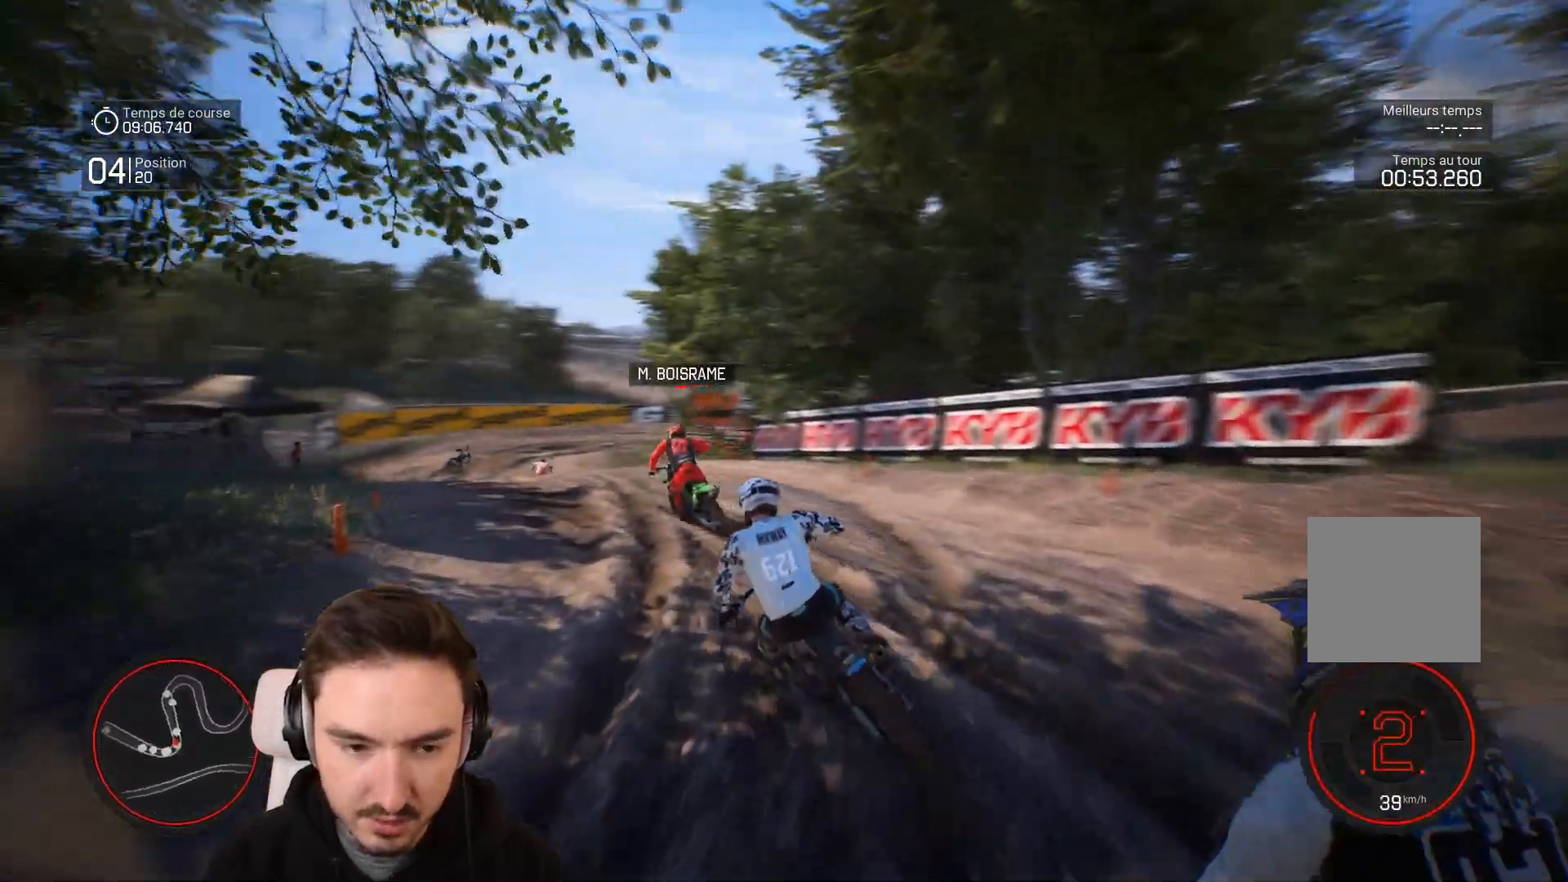
{"buttons": ["R2"], "left_stick": "center", "right_stick": "center", "events": [[500, "left_stick", "center"]]}
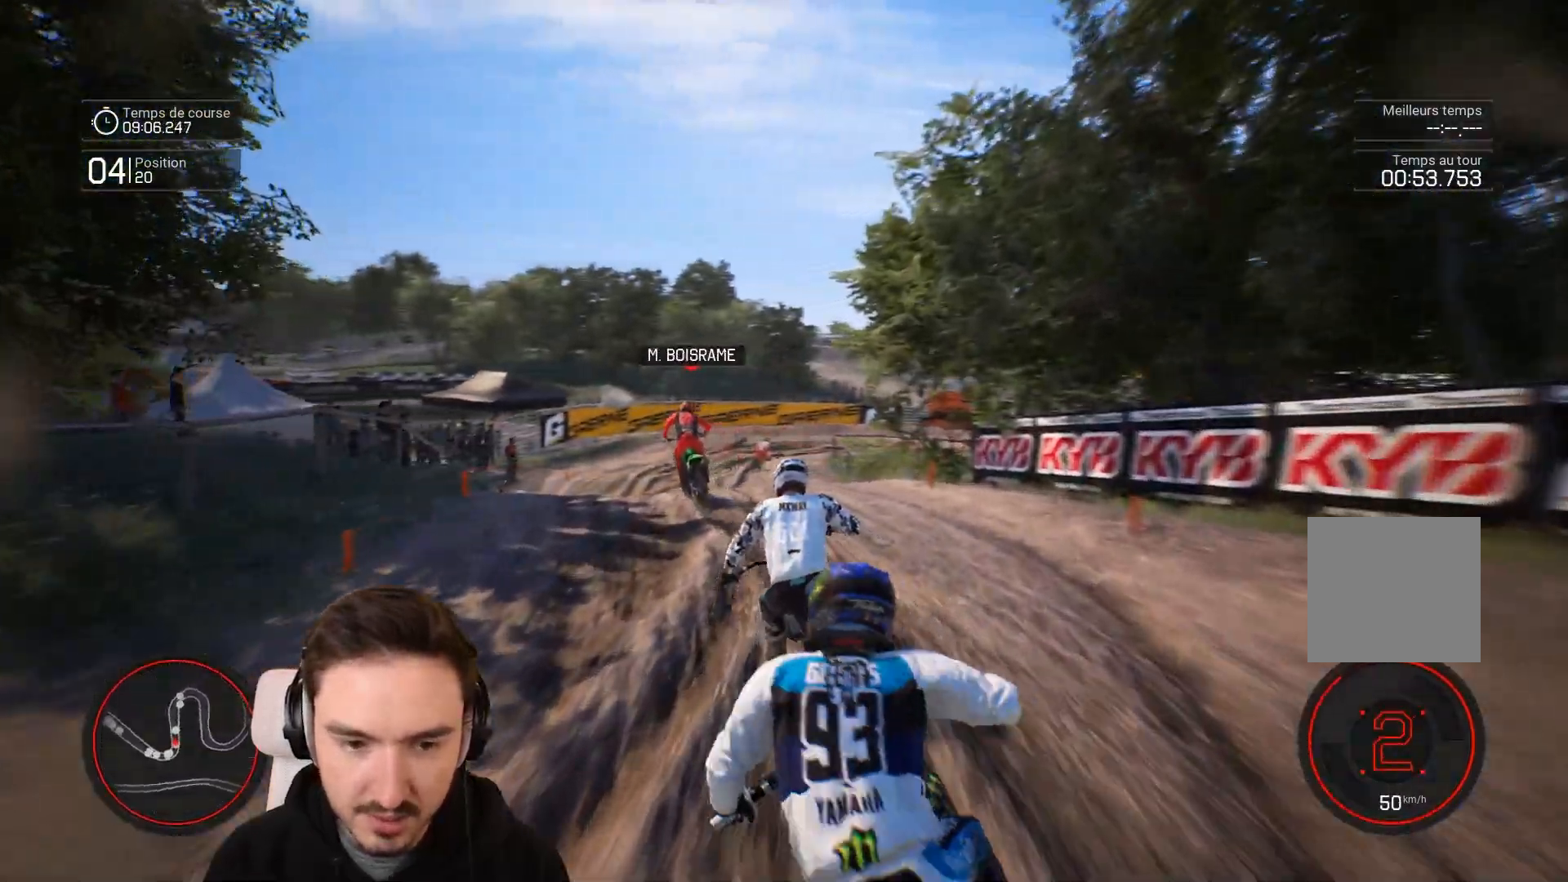
{"buttons": ["R2"], "left_stick": "left", "right_stick": "center", "events": [[167, "left_stick", "down-left"], [400, "left_stick", "left"]]}
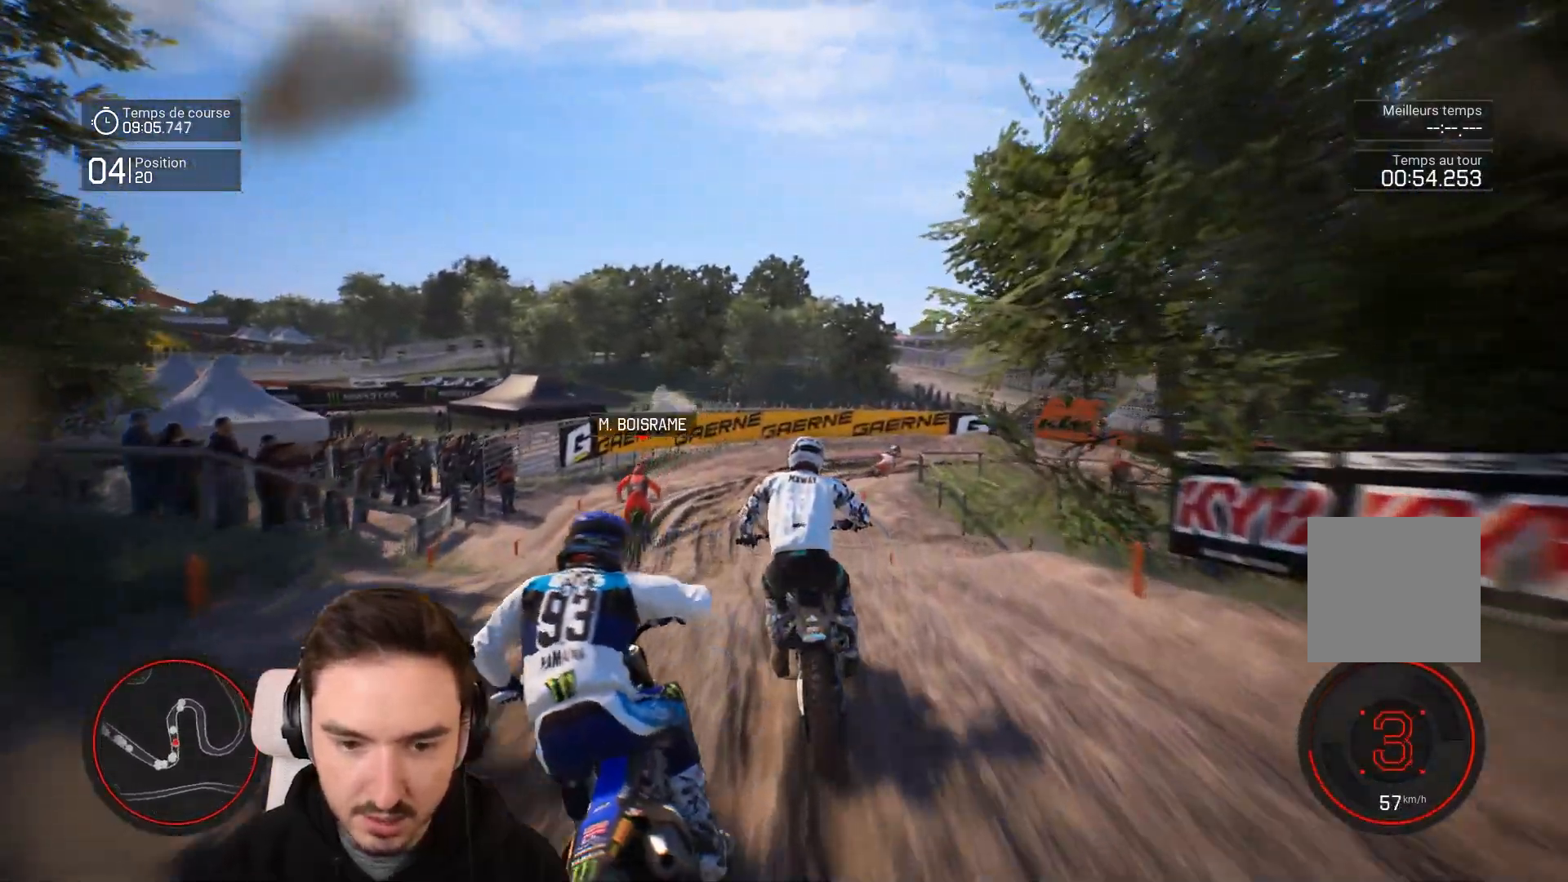
{"buttons": ["R2"], "left_stick": "left", "right_stick": "center", "events": [[300, "left_stick", "center"], [367, "left_stick", "left"]]}
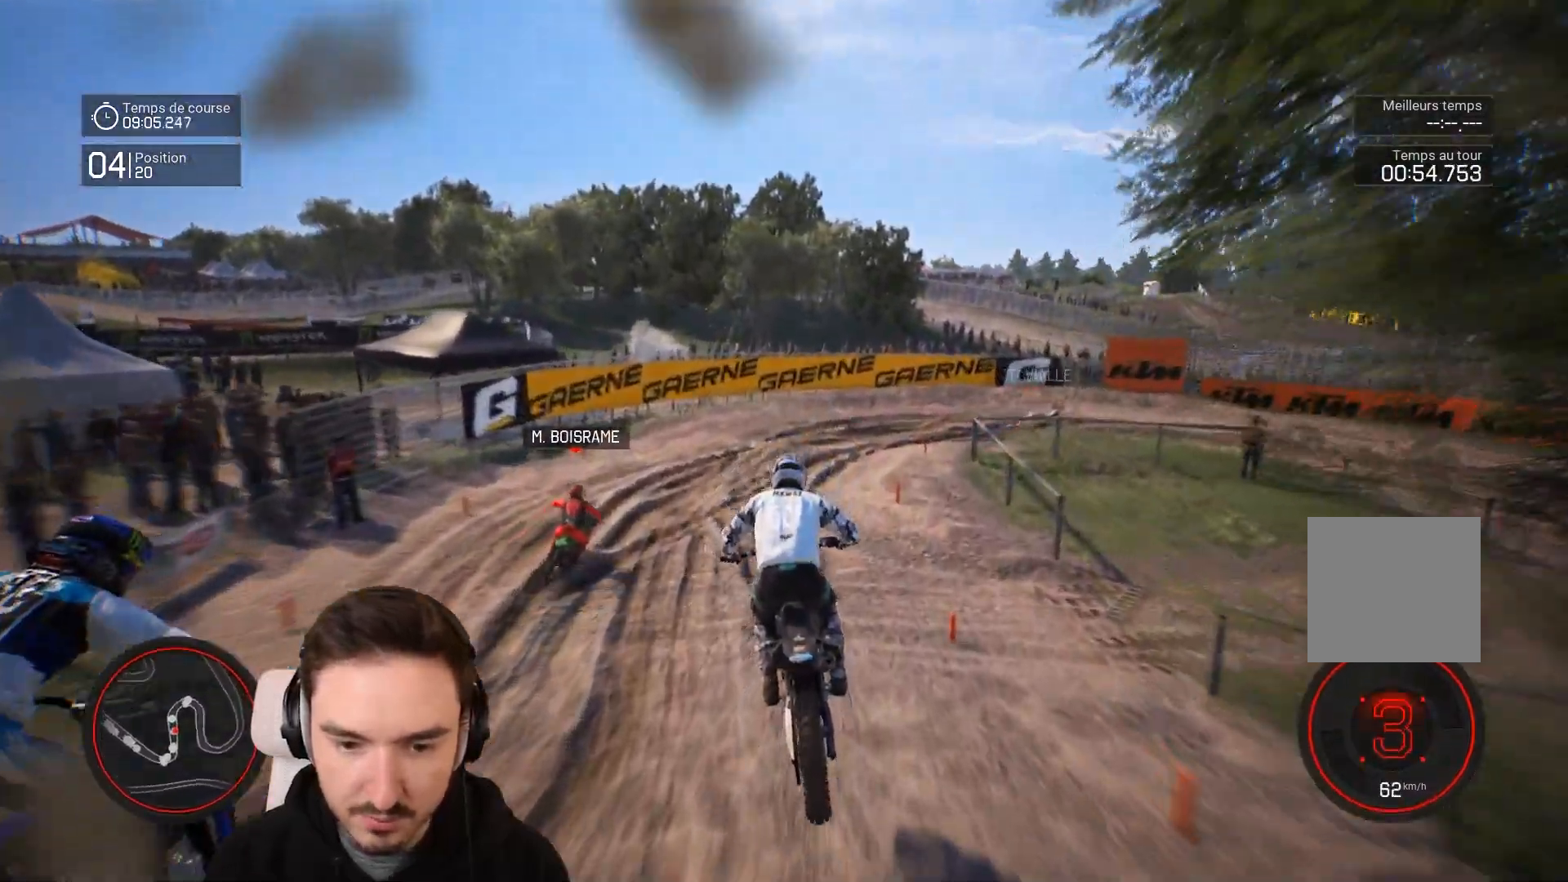
{"buttons": ["L2"], "left_stick": "right", "right_stick": "center", "events": [[50, "left_stick", "center"], [367, "R2", "up"], [400, "L2", "down"], [400, "left_stick", "right"]]}
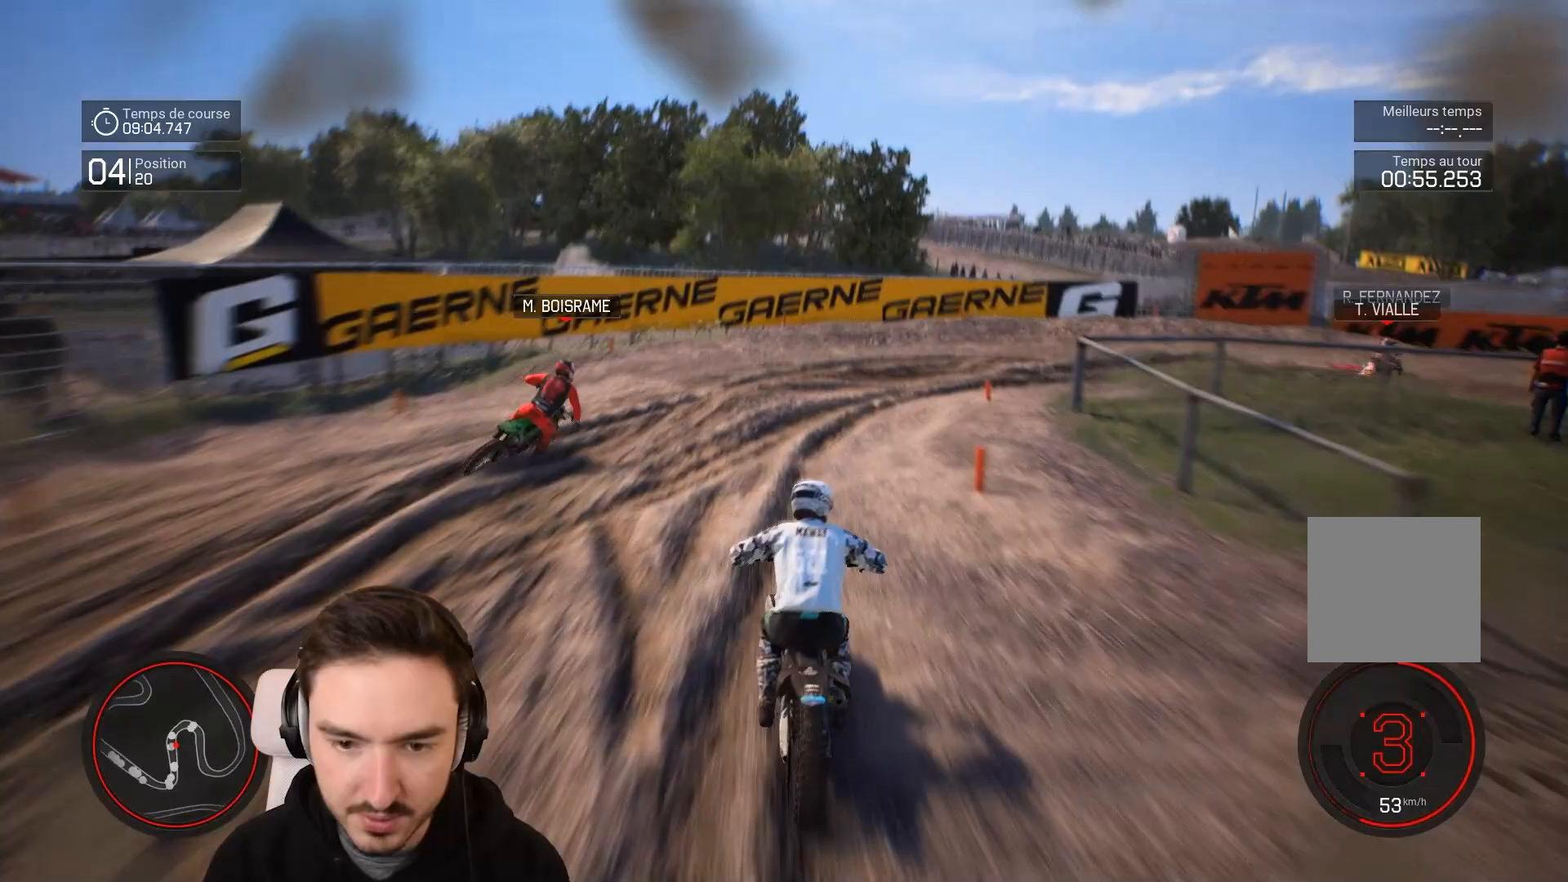
{"buttons": [], "left_stick": "right", "right_stick": "center", "events": [[467, "L2", "up"]]}
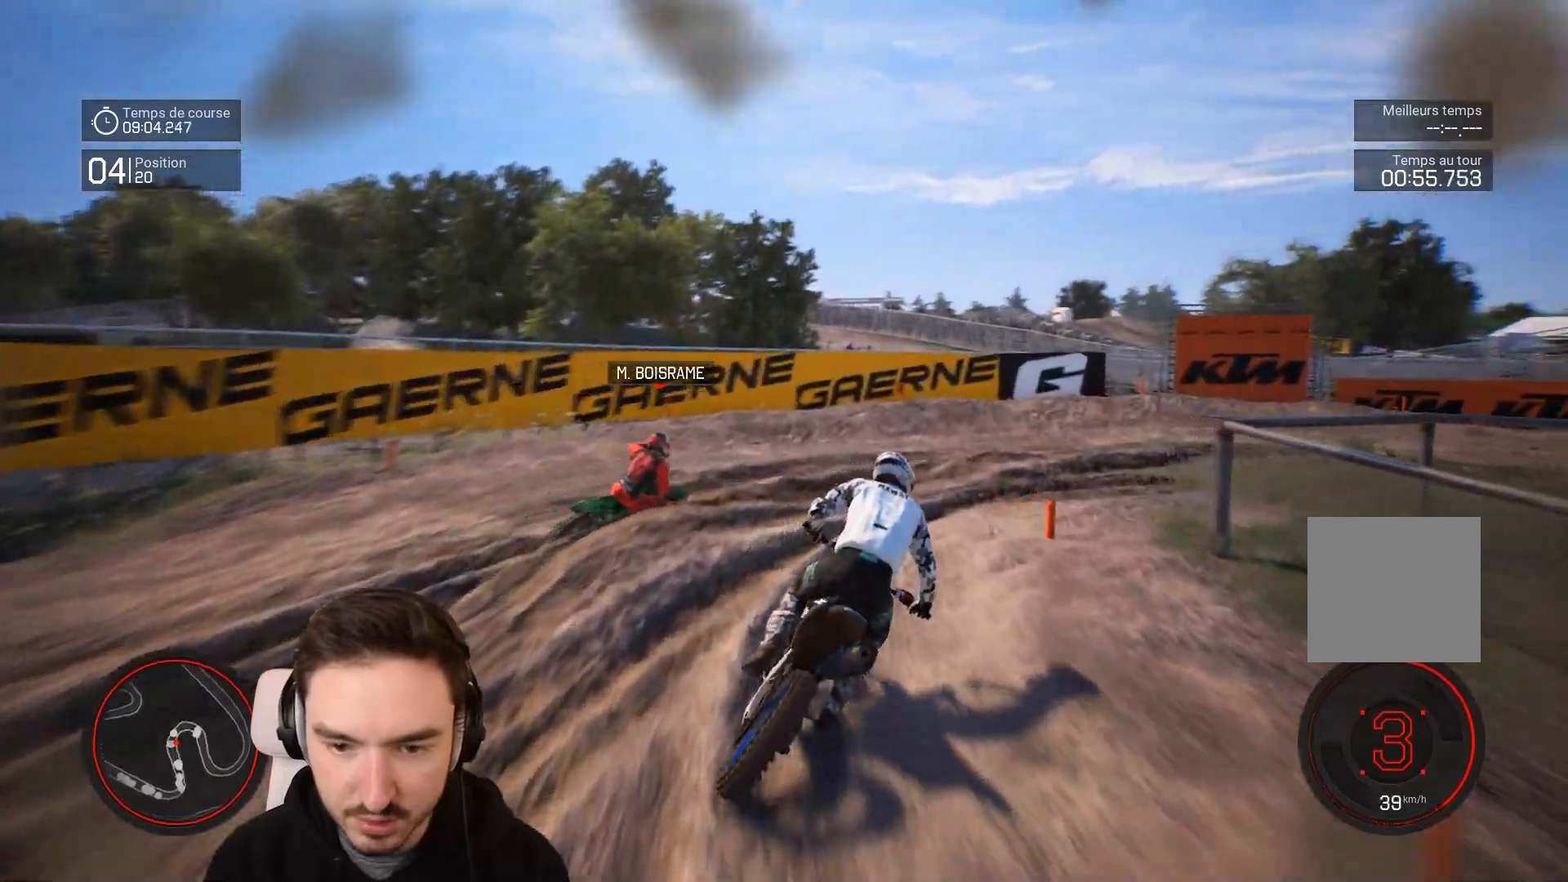
{"buttons": ["R2"], "left_stick": "down-right", "right_stick": "center", "events": [[50, "left_stick", "down-right"], [167, "R2", "down"]]}
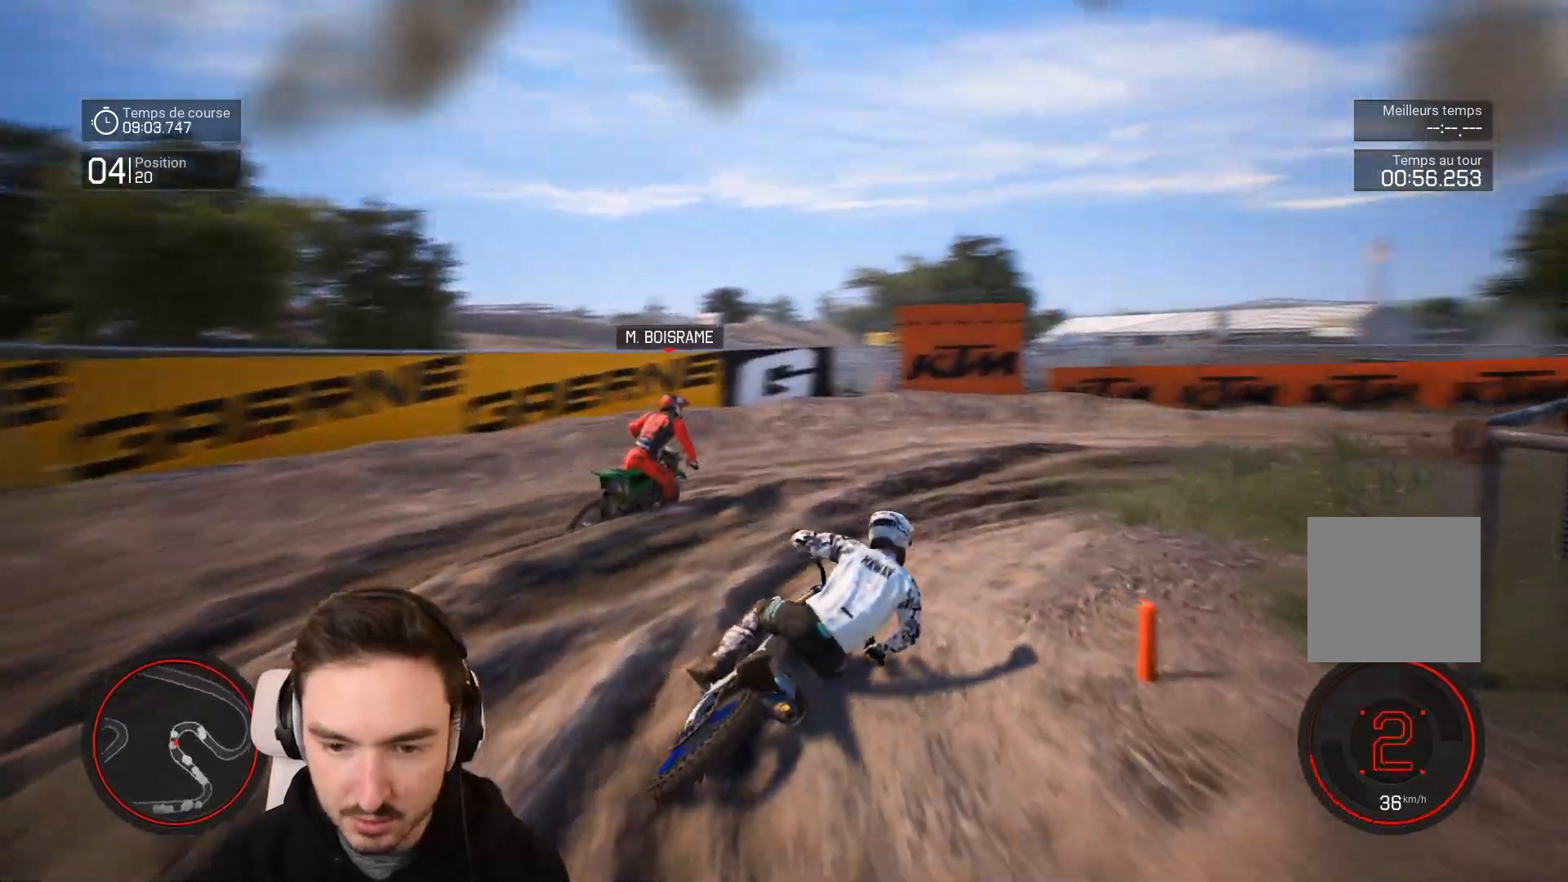
{"buttons": ["R2"], "left_stick": "down-right", "right_stick": "down-right", "events": [[467, "right_stick", "down-right"]]}
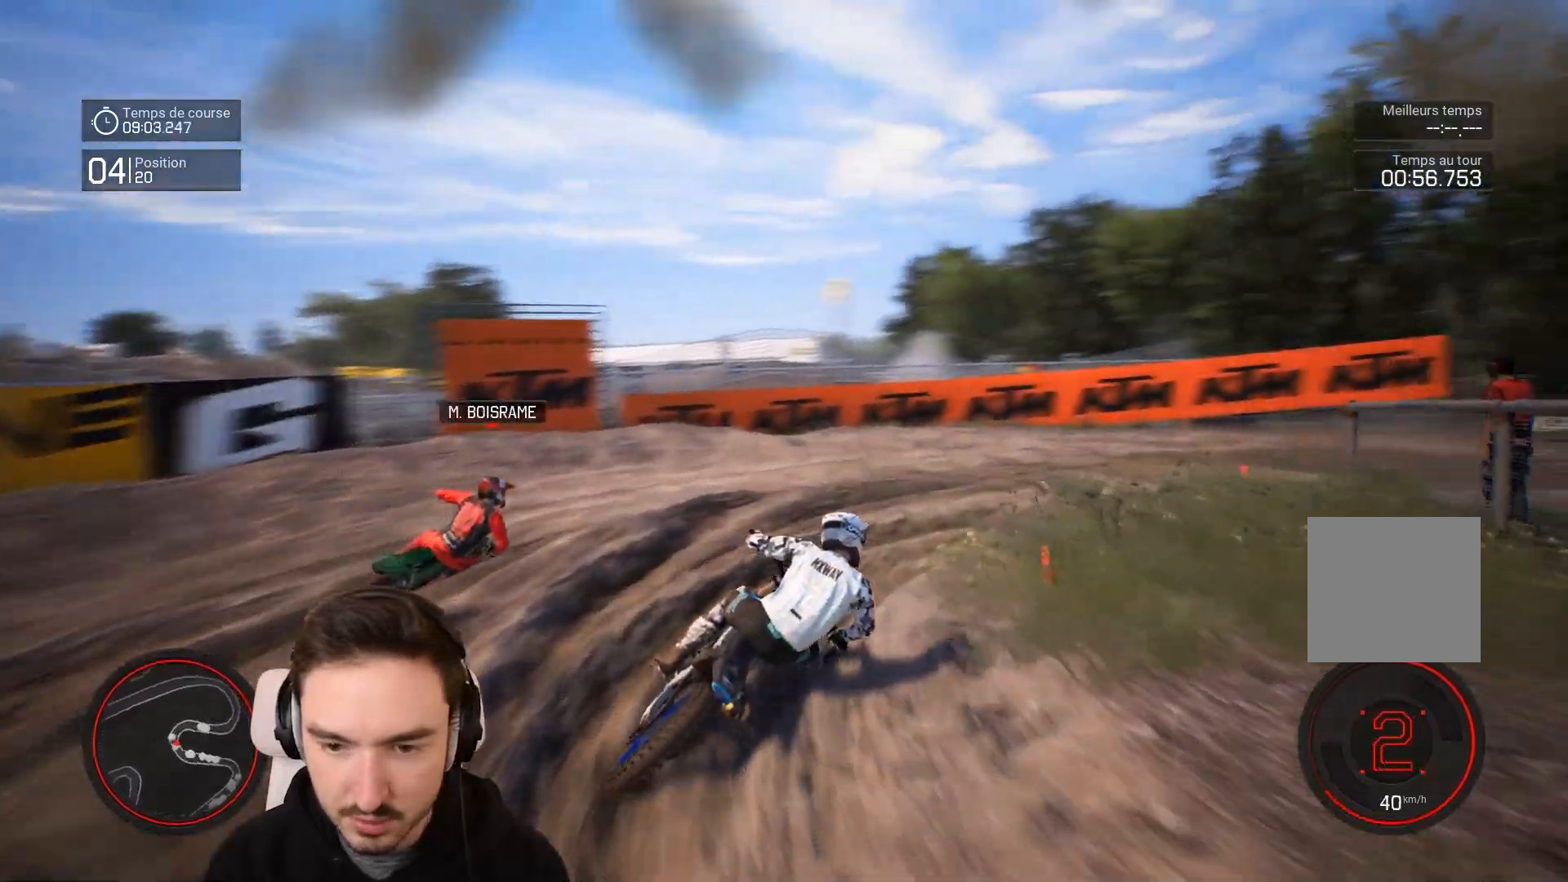
{"buttons": ["R2"], "left_stick": "down-right", "right_stick": "right", "events": [[167, "right_stick", "right"]]}
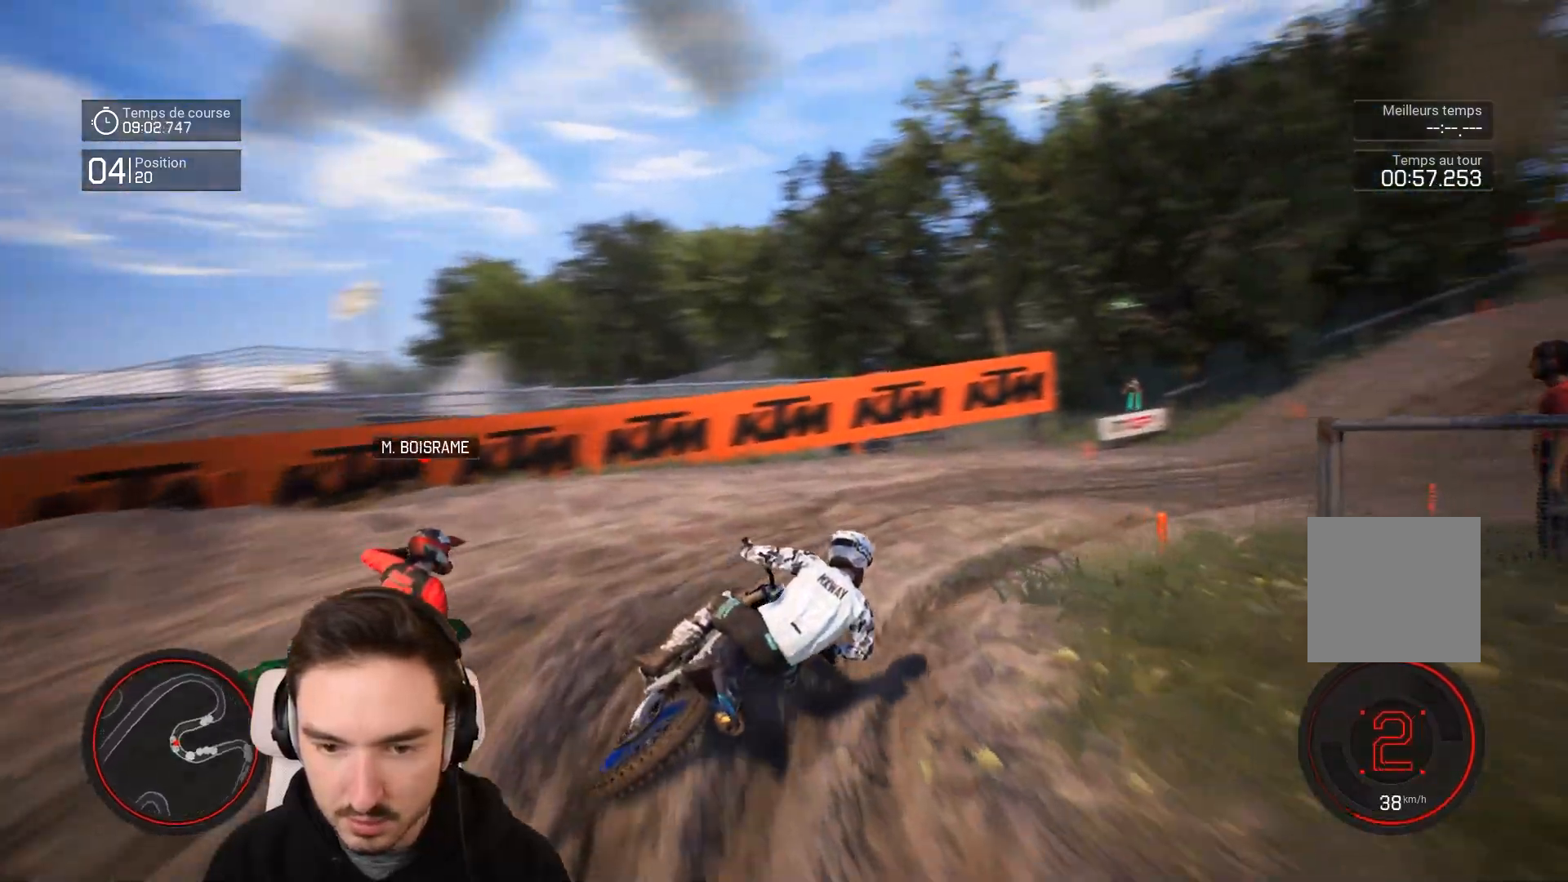
{"buttons": ["R2"], "left_stick": "down-right", "right_stick": "center", "events": [[100, "right_stick", "center"]]}
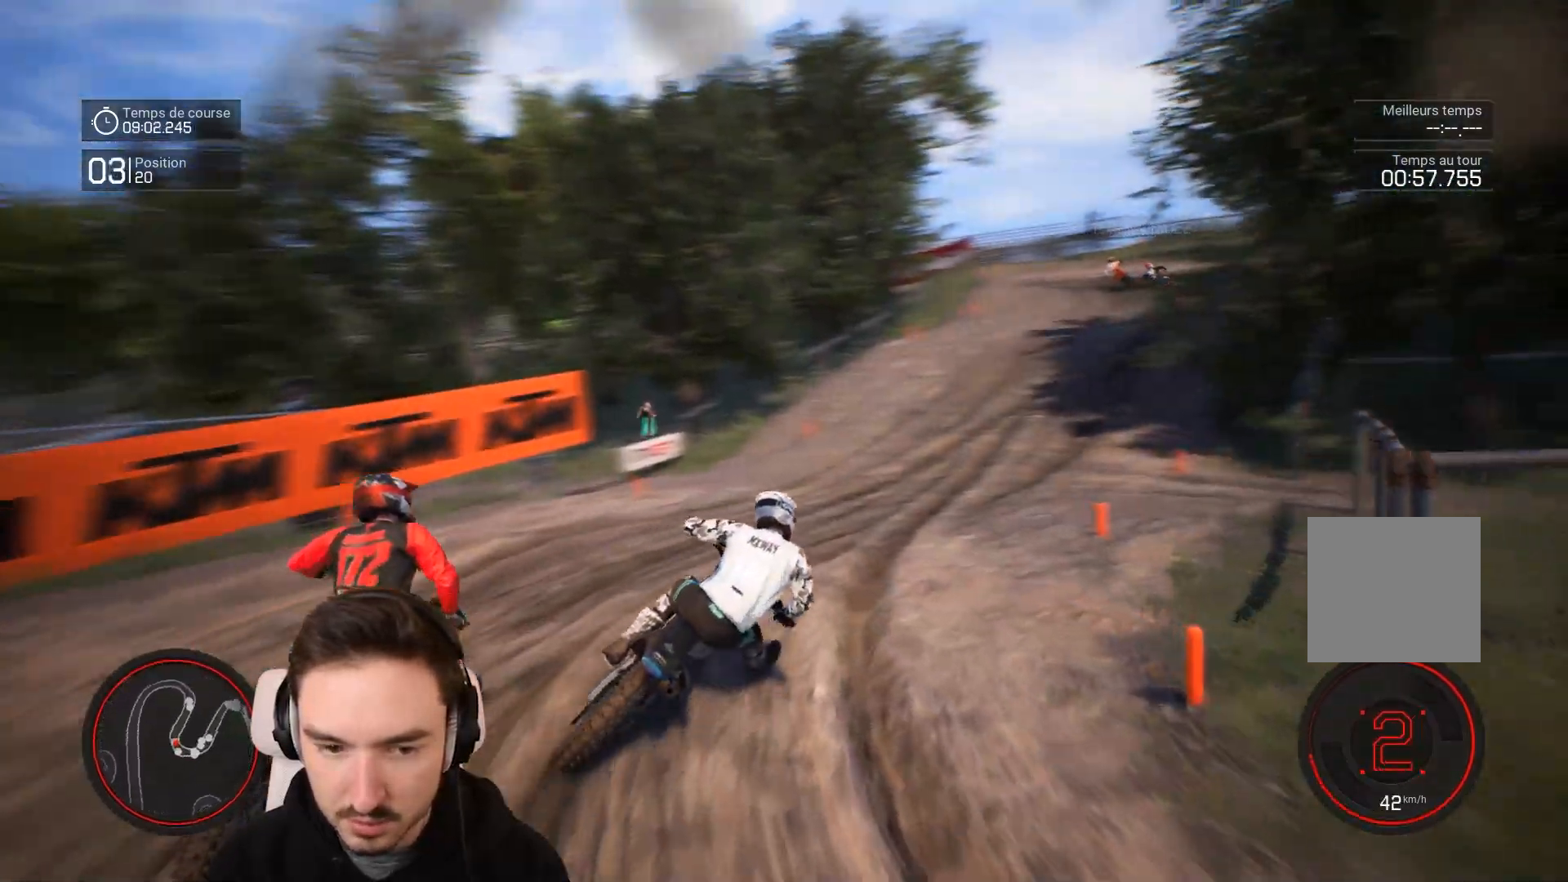
{"buttons": ["R2"], "left_stick": "down-right", "right_stick": "down", "events": [[367, "right_stick", "down"]]}
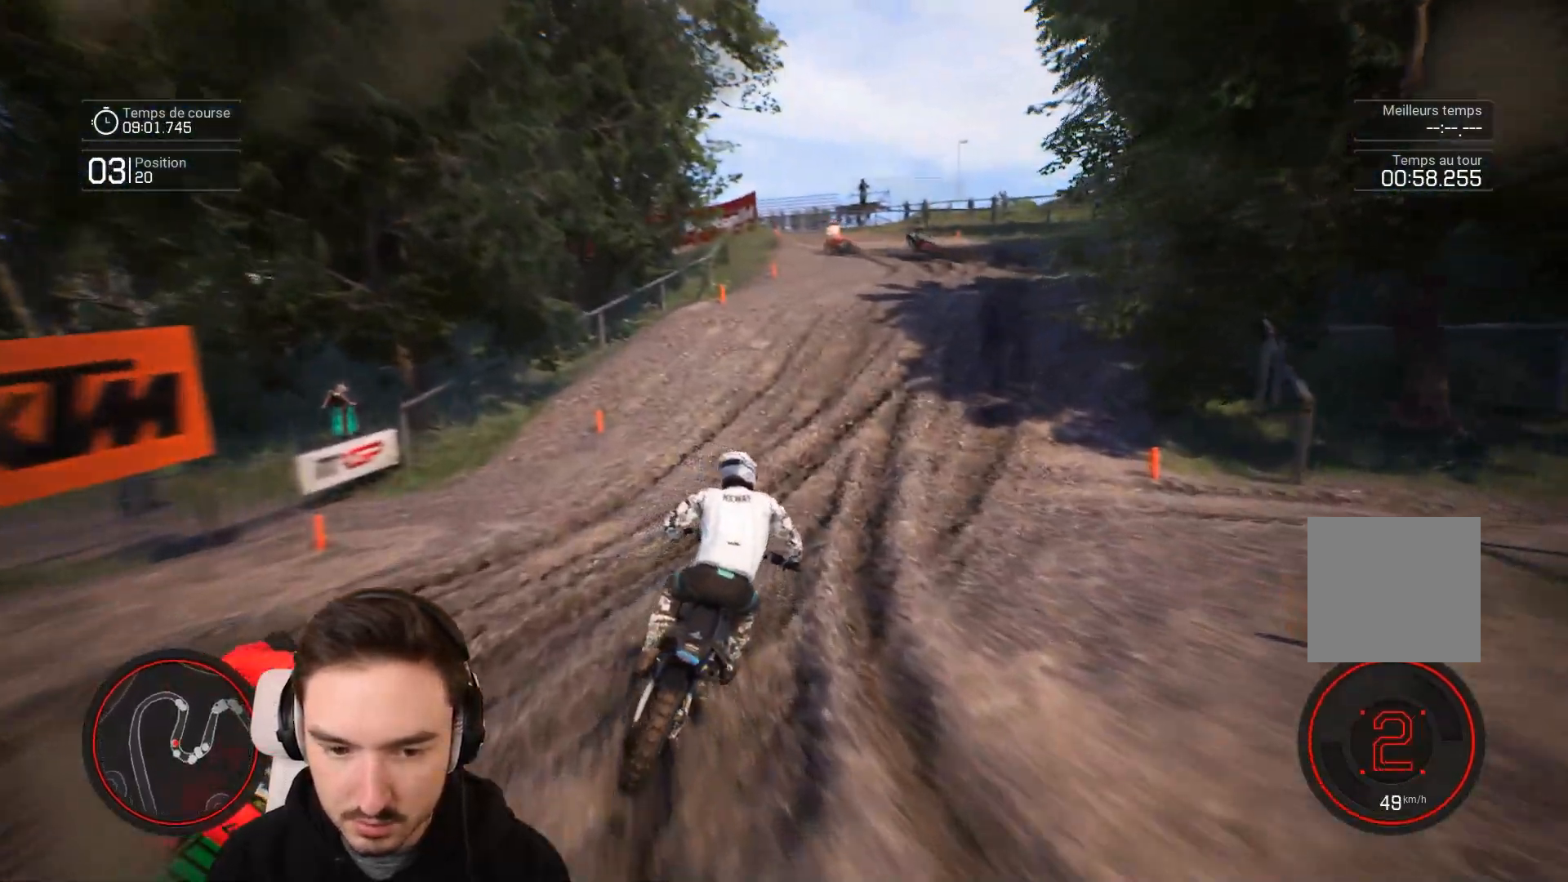
{"buttons": ["R2"], "left_stick": "center", "right_stick": "center", "events": [[100, "right_stick", "center"], [317, "left_stick", "center"], [417, "left_stick", "right"], [500, "left_stick", "center"]]}
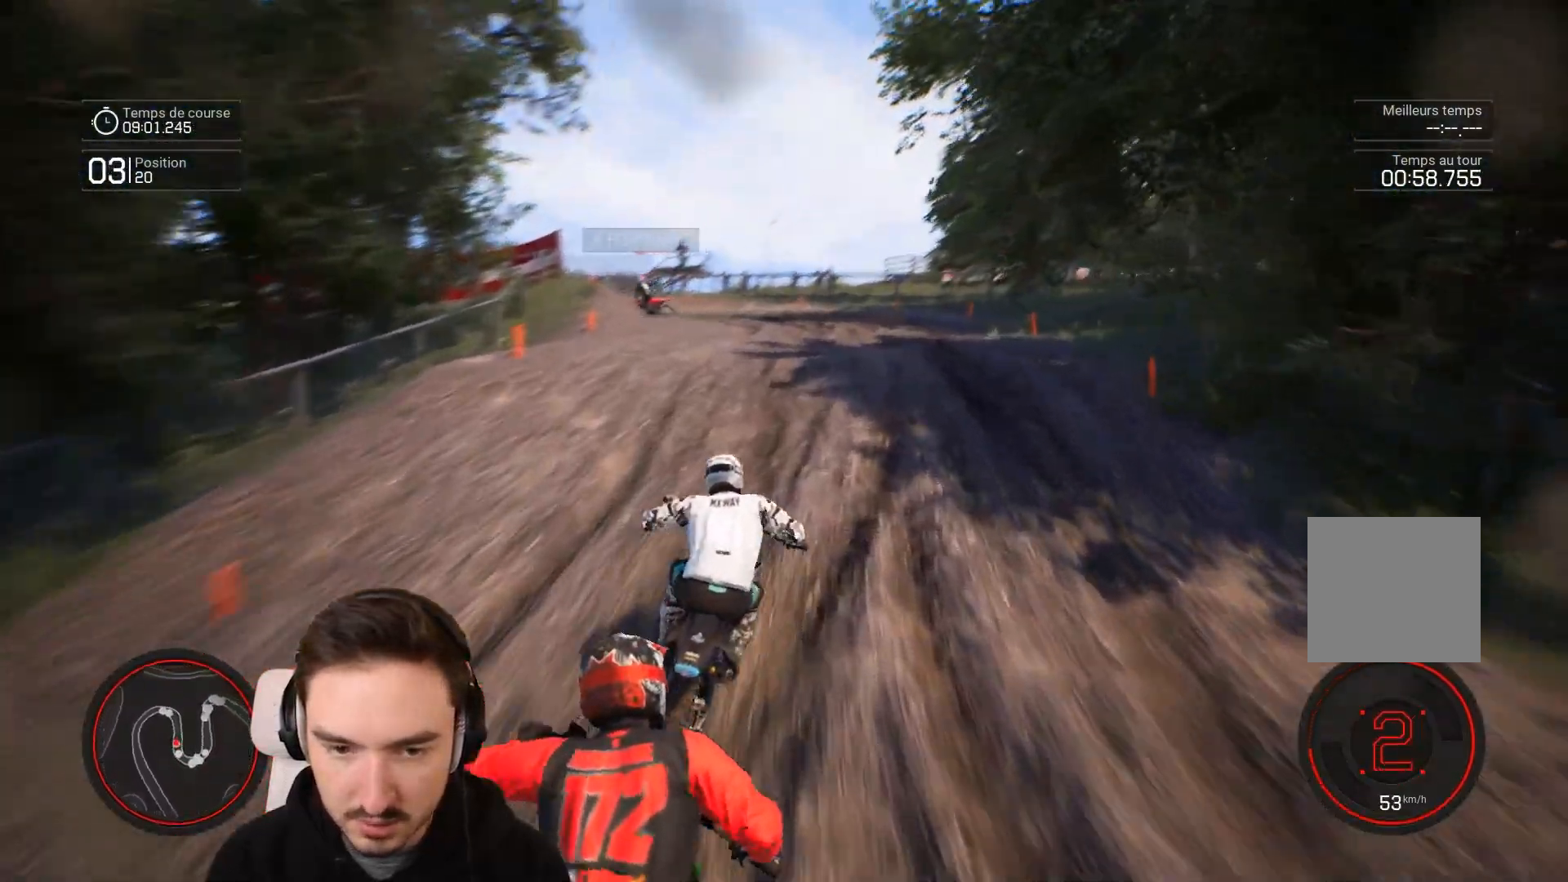
{"buttons": [], "left_stick": "down-left", "right_stick": "center", "events": [[67, "left_stick", "left"], [400, "R2", "up"], [400, "left_stick", "down-left"]]}
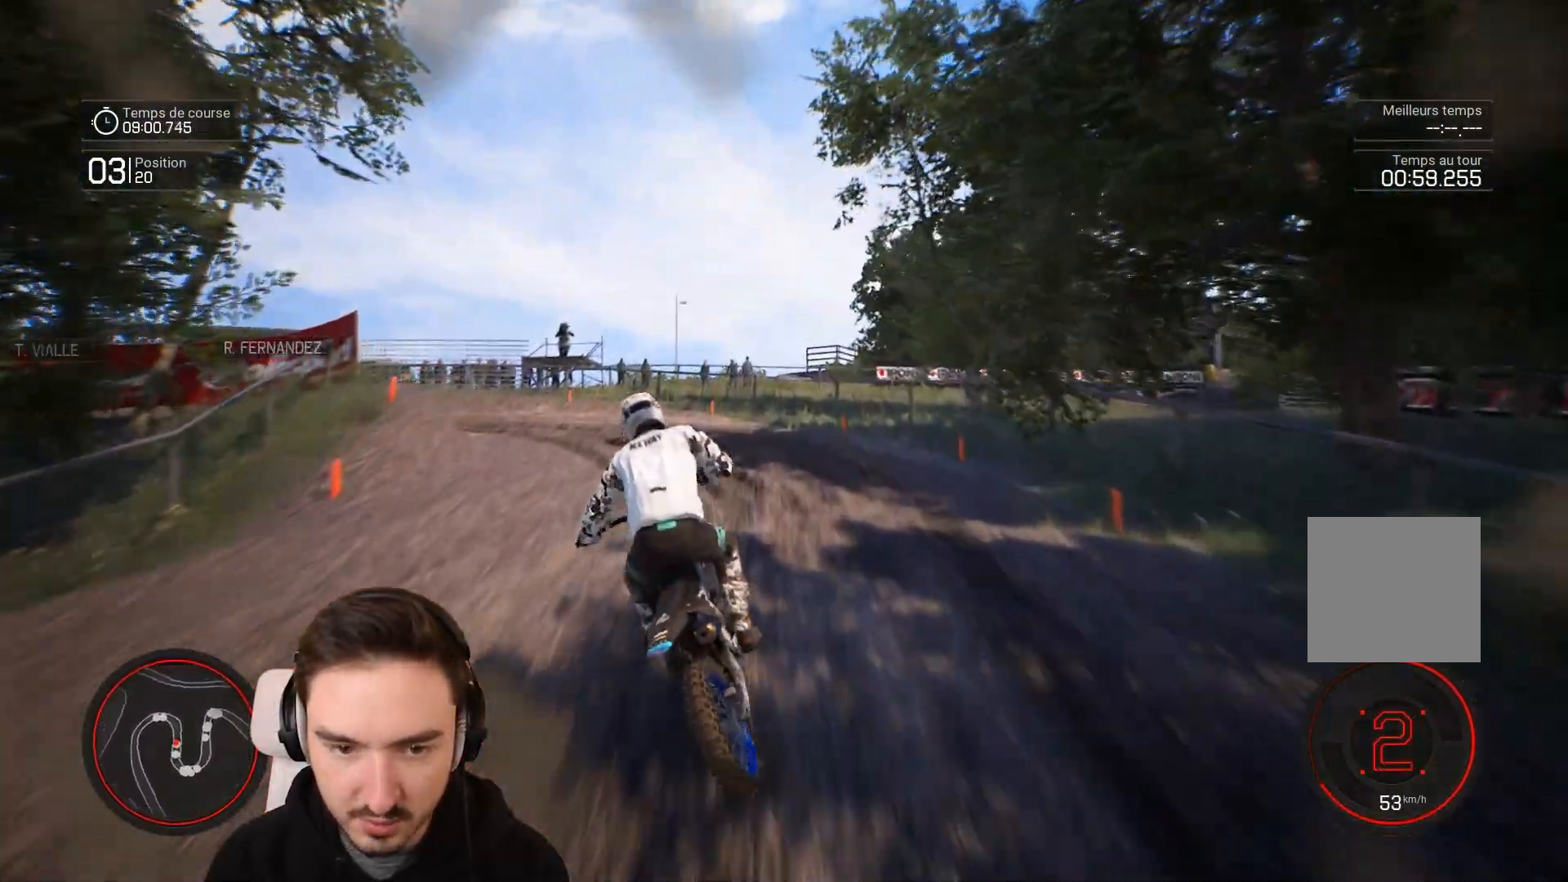
{"buttons": [], "left_stick": "down-left", "right_stick": "center", "events": [[267, "R2", "down"], [400, "R2", "up"]]}
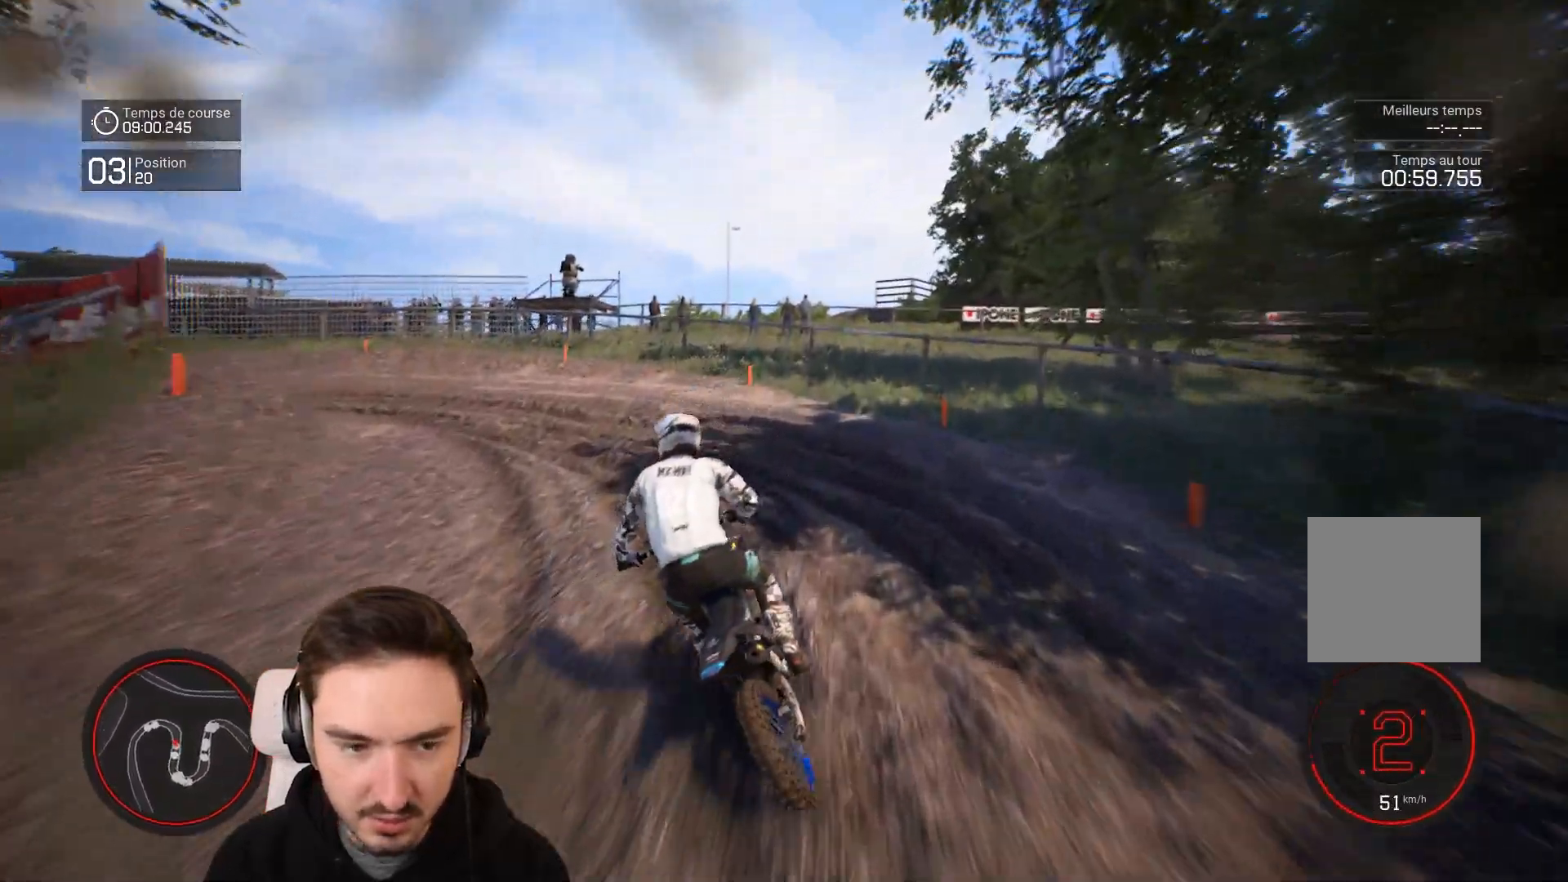
{"buttons": [], "left_stick": "down-left", "right_stick": "center", "events": [[17, "R2", "down"], [167, "R2", "up"]]}
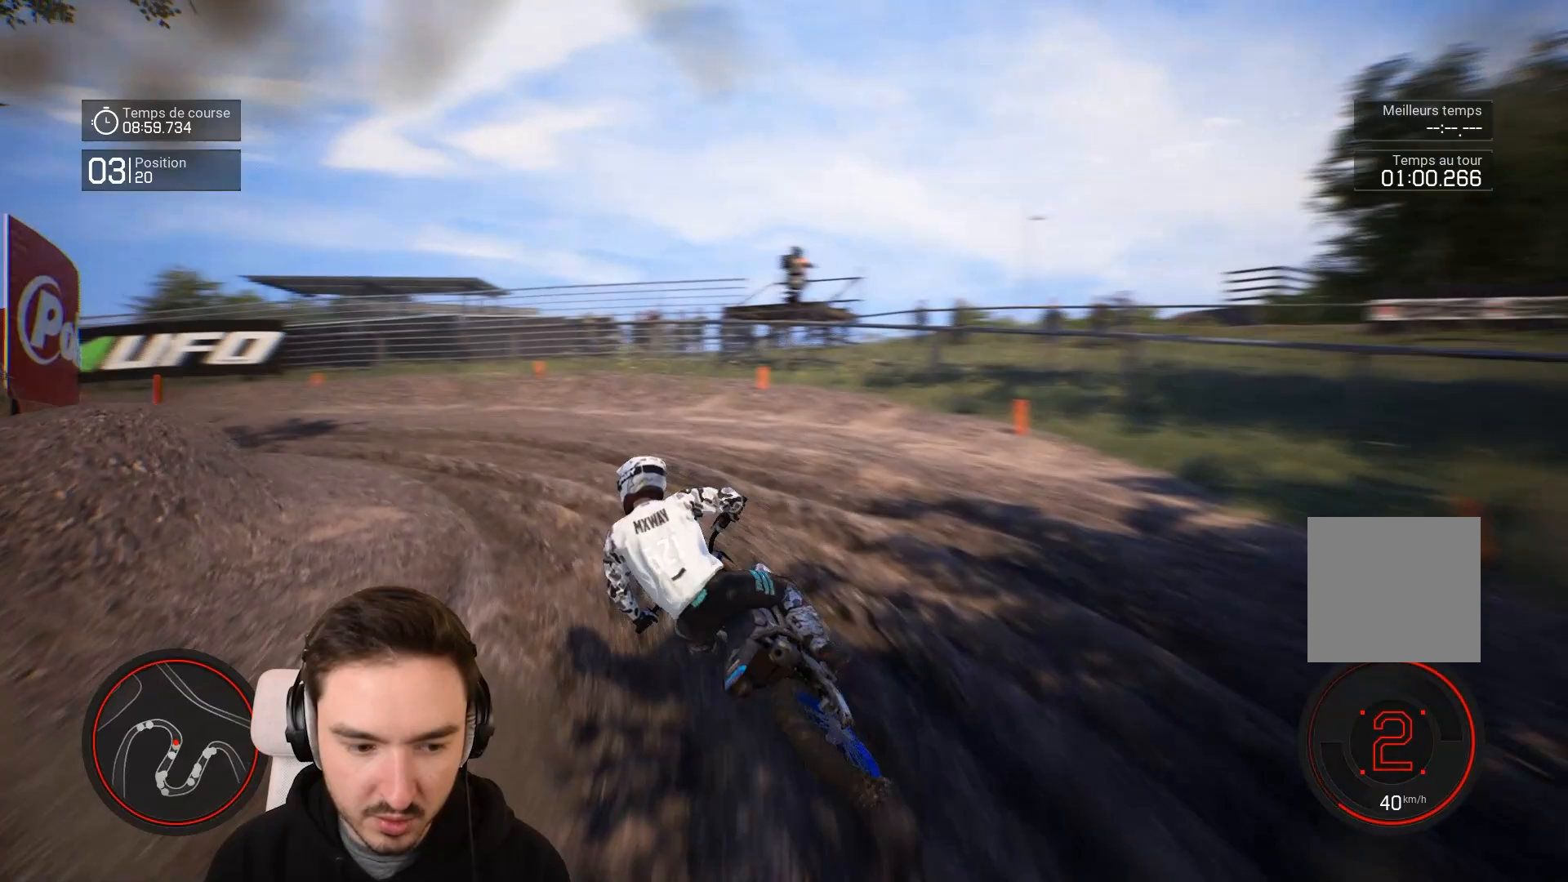
{"buttons": ["R2"], "left_stick": "down-left", "right_stick": "left", "events": [[17, "R2", "down"], [33, "right_stick", "left"]]}
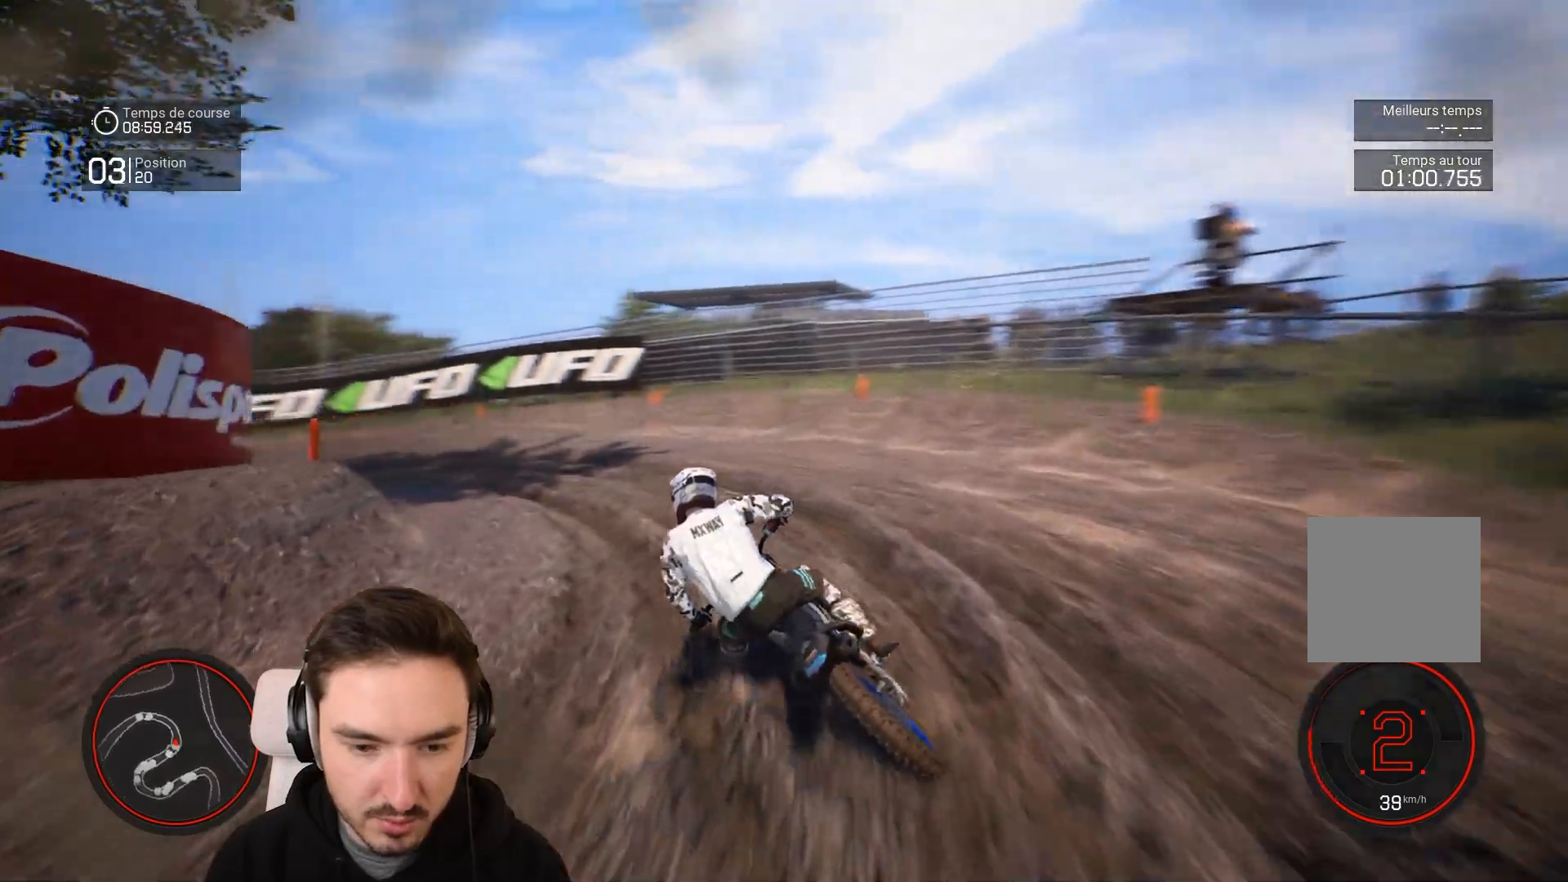
{"buttons": ["R2"], "left_stick": "down-left", "right_stick": "center", "events": [[17, "right_stick", "center"]]}
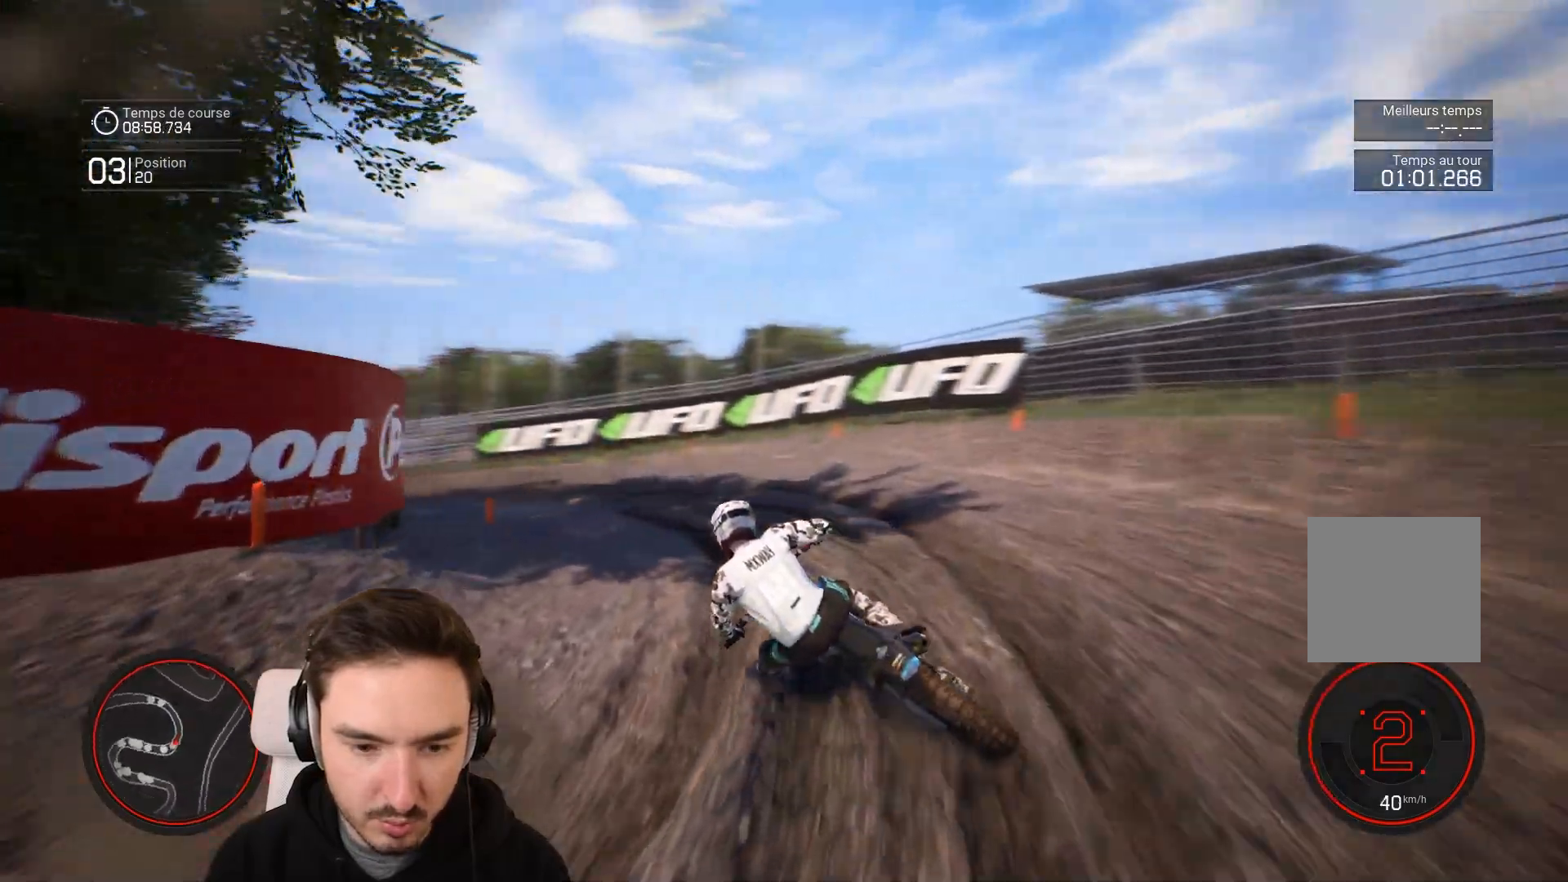
{"buttons": ["R2"], "left_stick": "down-left", "right_stick": "center", "events": []}
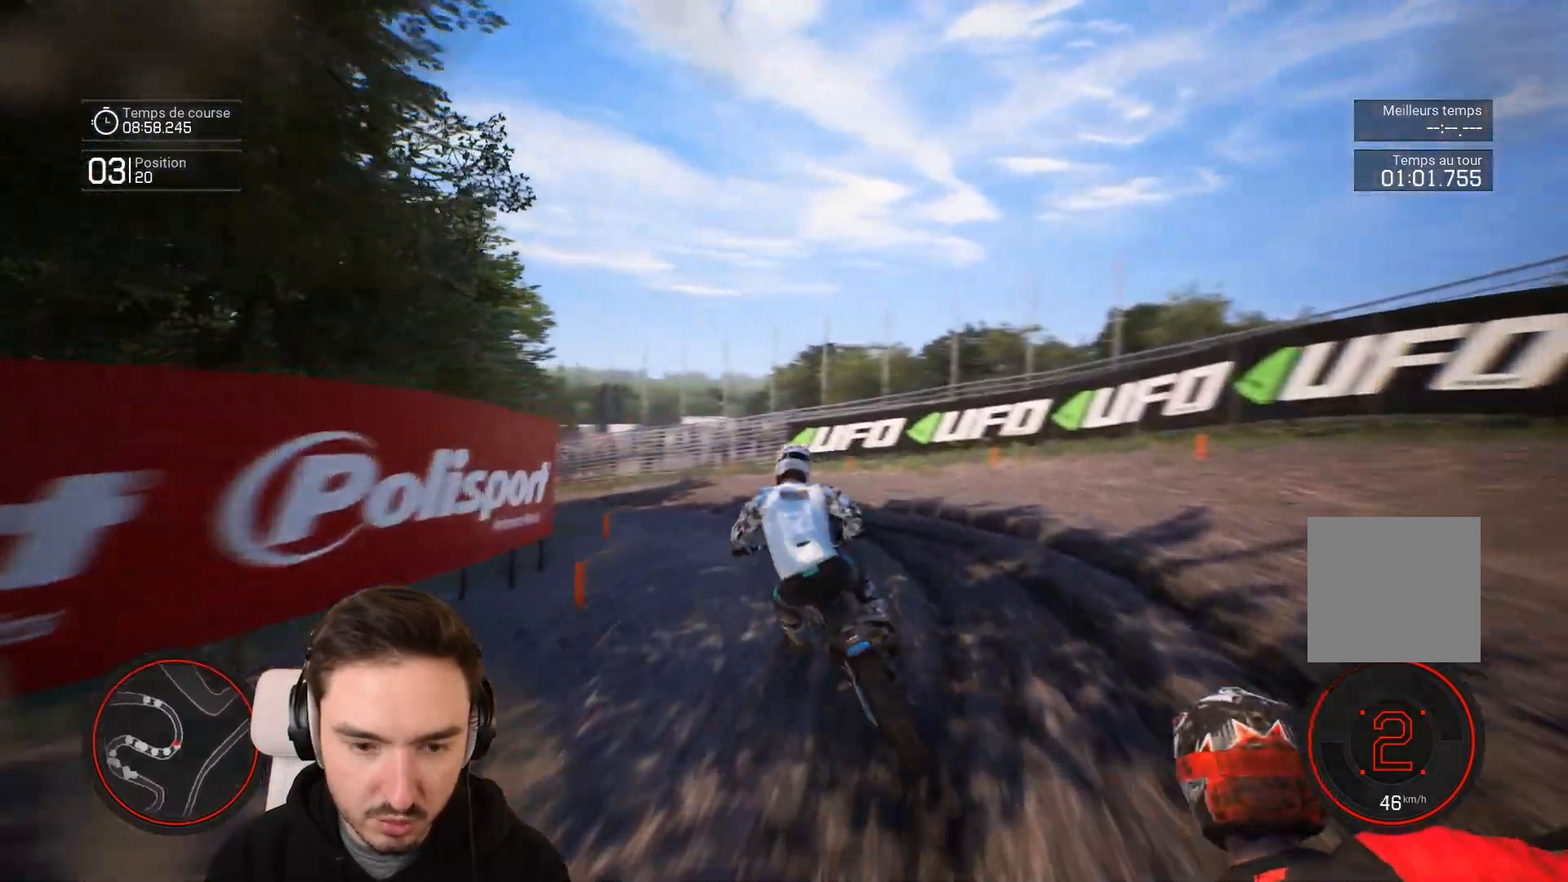
{"buttons": ["R2"], "left_stick": "down-left", "right_stick": "center", "events": []}
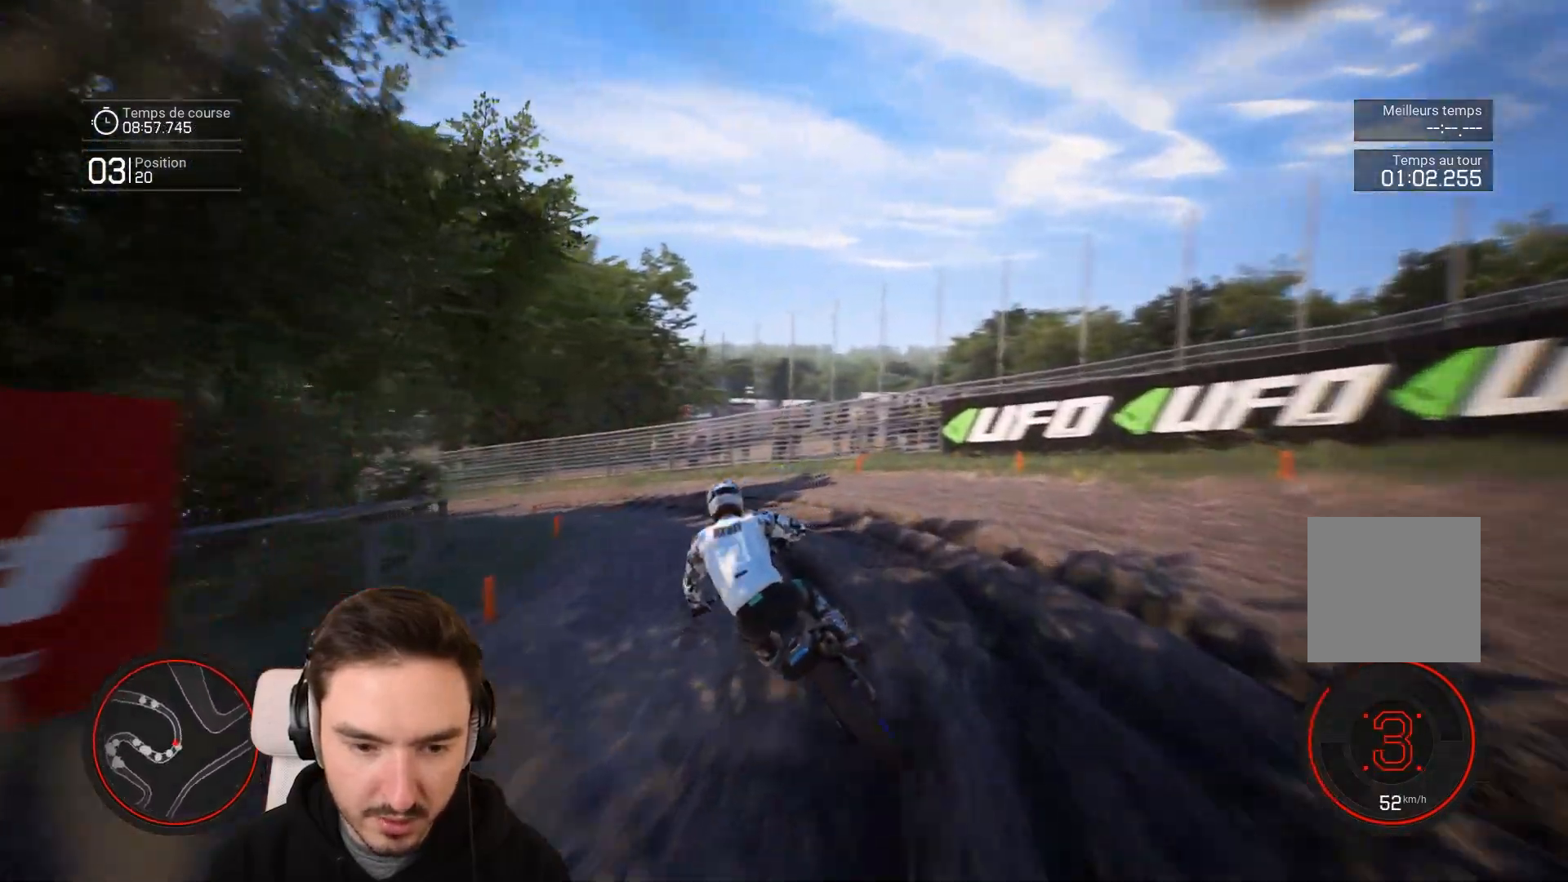
{"buttons": [], "left_stick": "down-left", "right_stick": "center", "events": [[167, "R2", "up"], [300, "R2", "down"], [400, "R2", "up"]]}
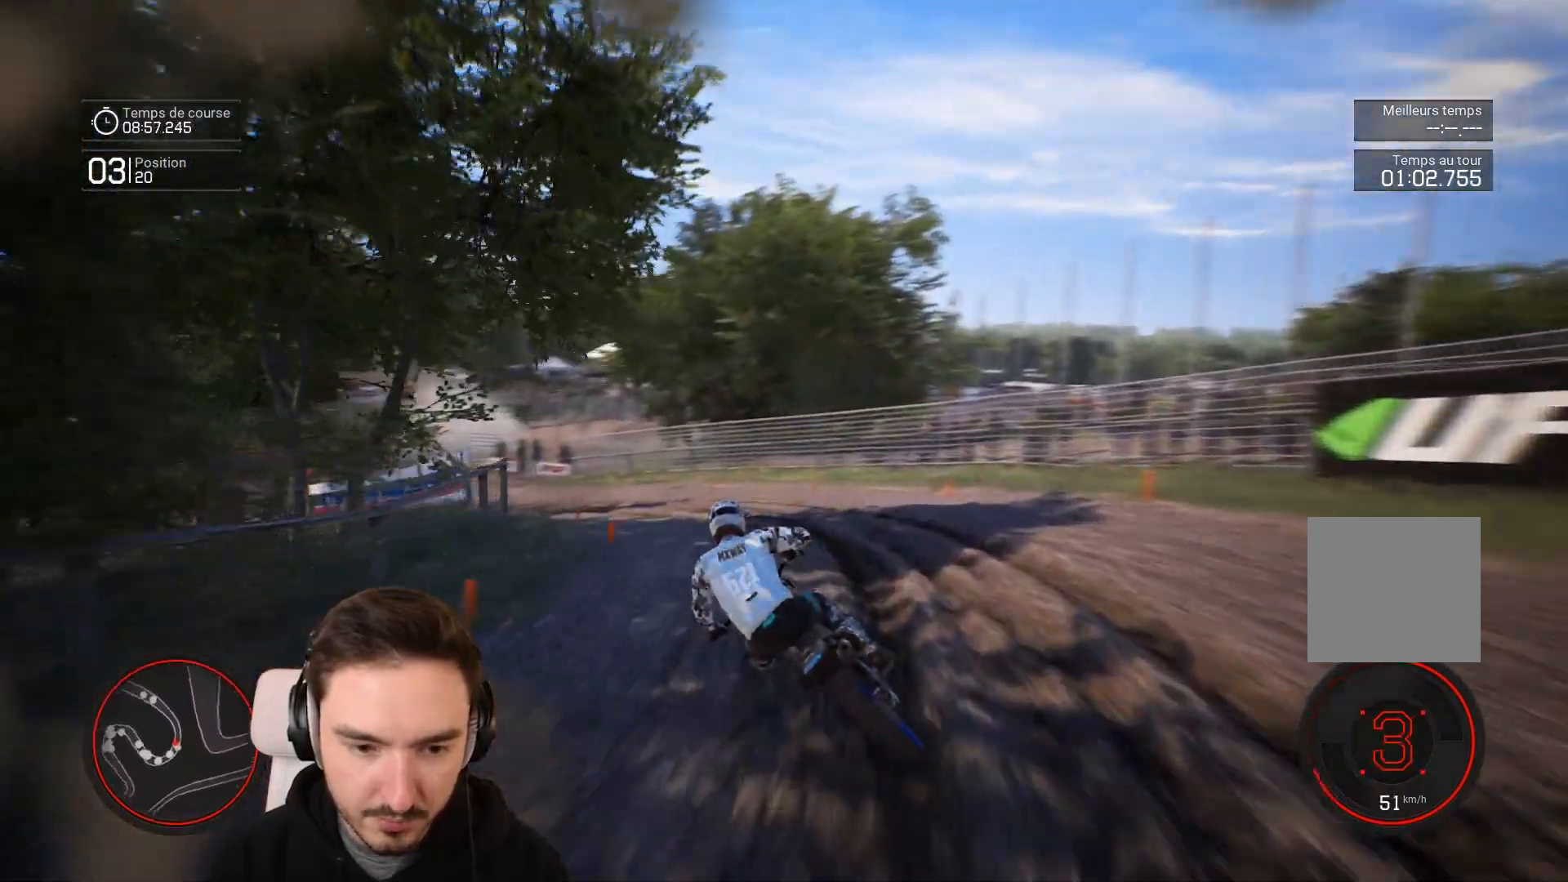
{"buttons": ["R2"], "left_stick": "down-left", "right_stick": "center", "events": [[17, "R2", "down"]]}
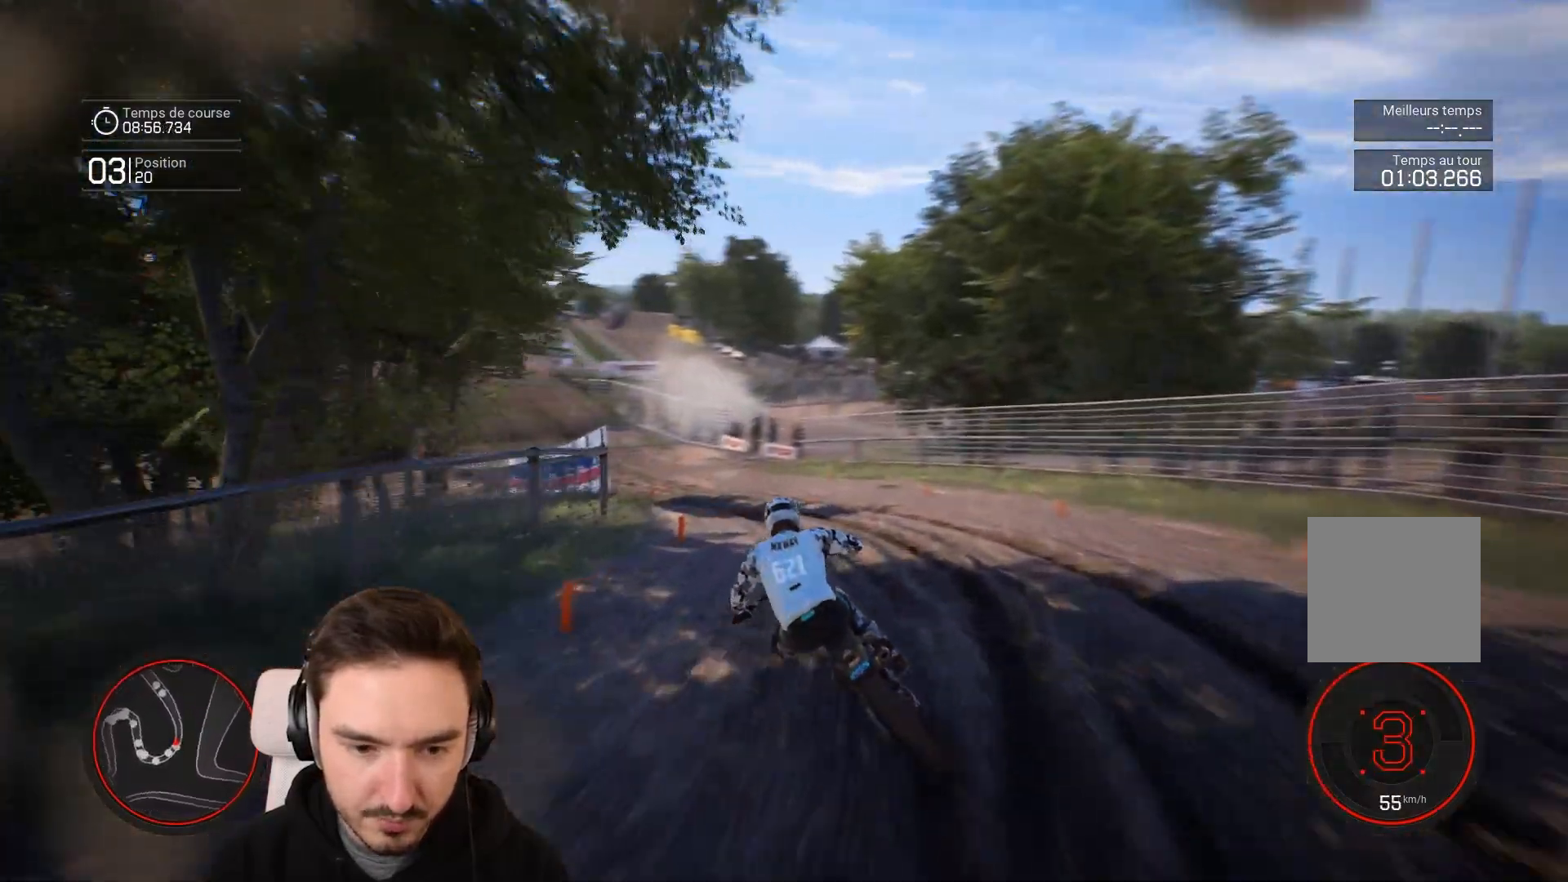
{"buttons": ["R2"], "left_stick": "down-left", "right_stick": "center", "events": []}